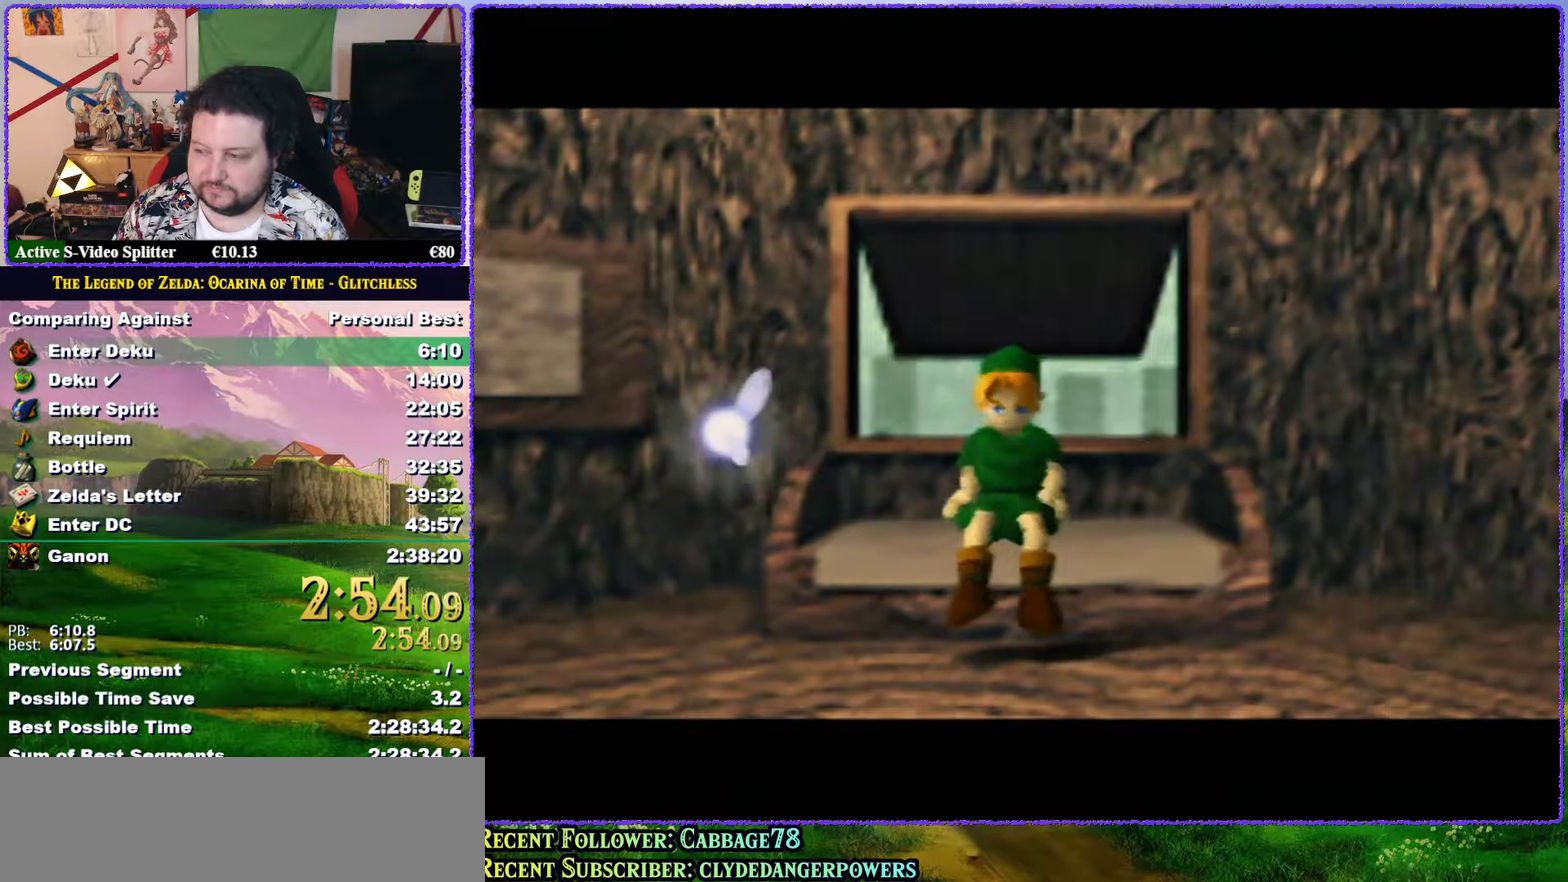
Gameplay with a controller (Nintendo layout); each line is a JSON object with the inputs held at the frame after it. "events" lists button and stick changes between this image and that frame as [ms after this image, input, new state], when the widget could be followed in between. Not read: L3 R3.
{"buttons": [], "left_stick": "up-left", "events": [[67, "left_stick", "up-left"]]}
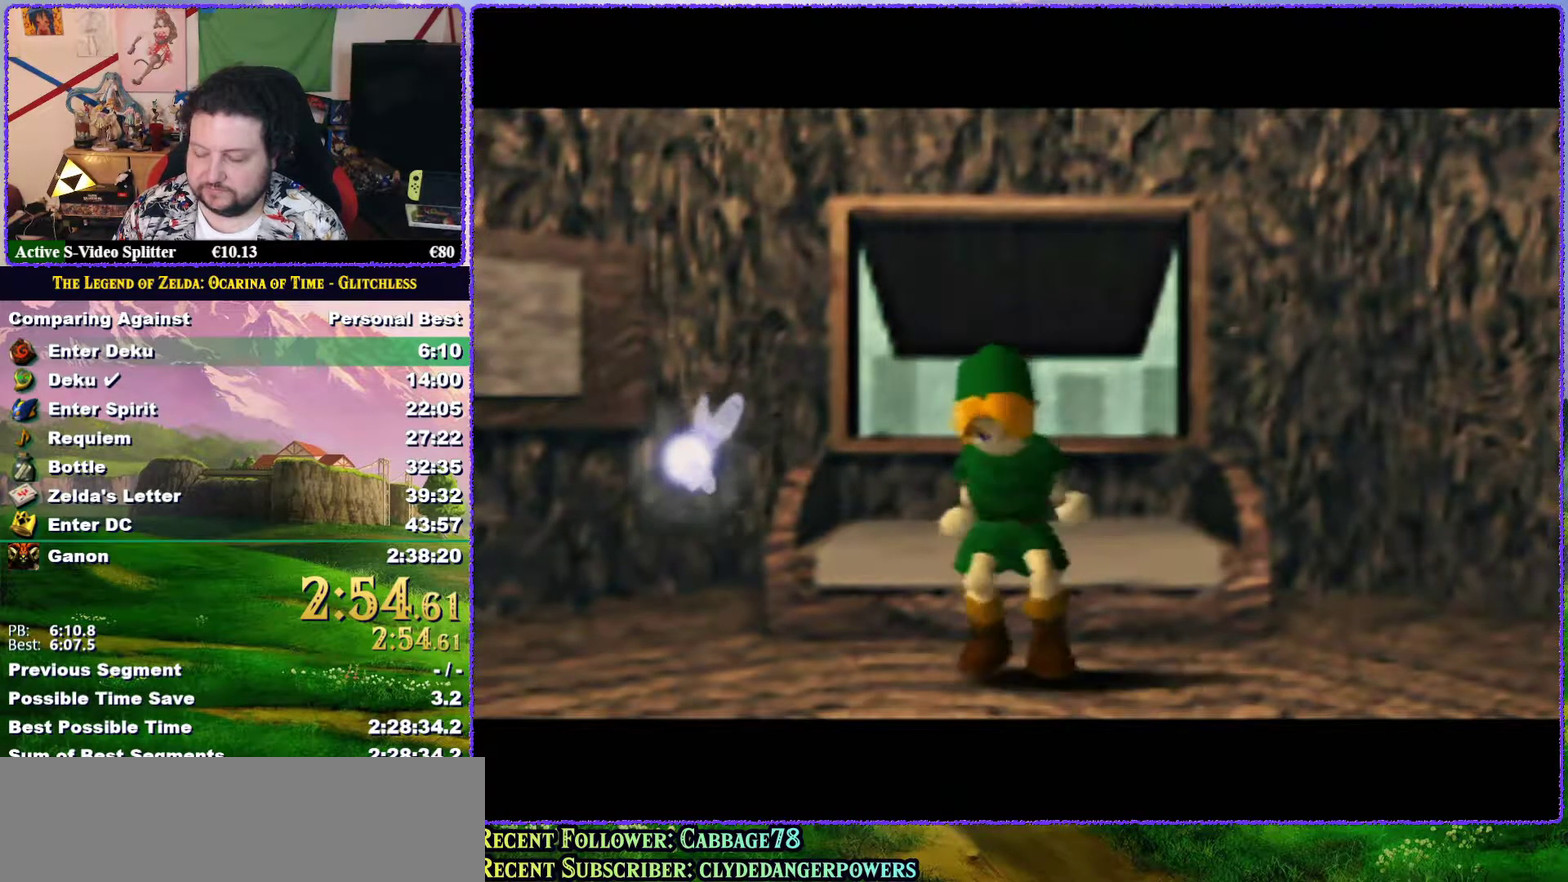
{"buttons": [], "left_stick": "up-left", "events": []}
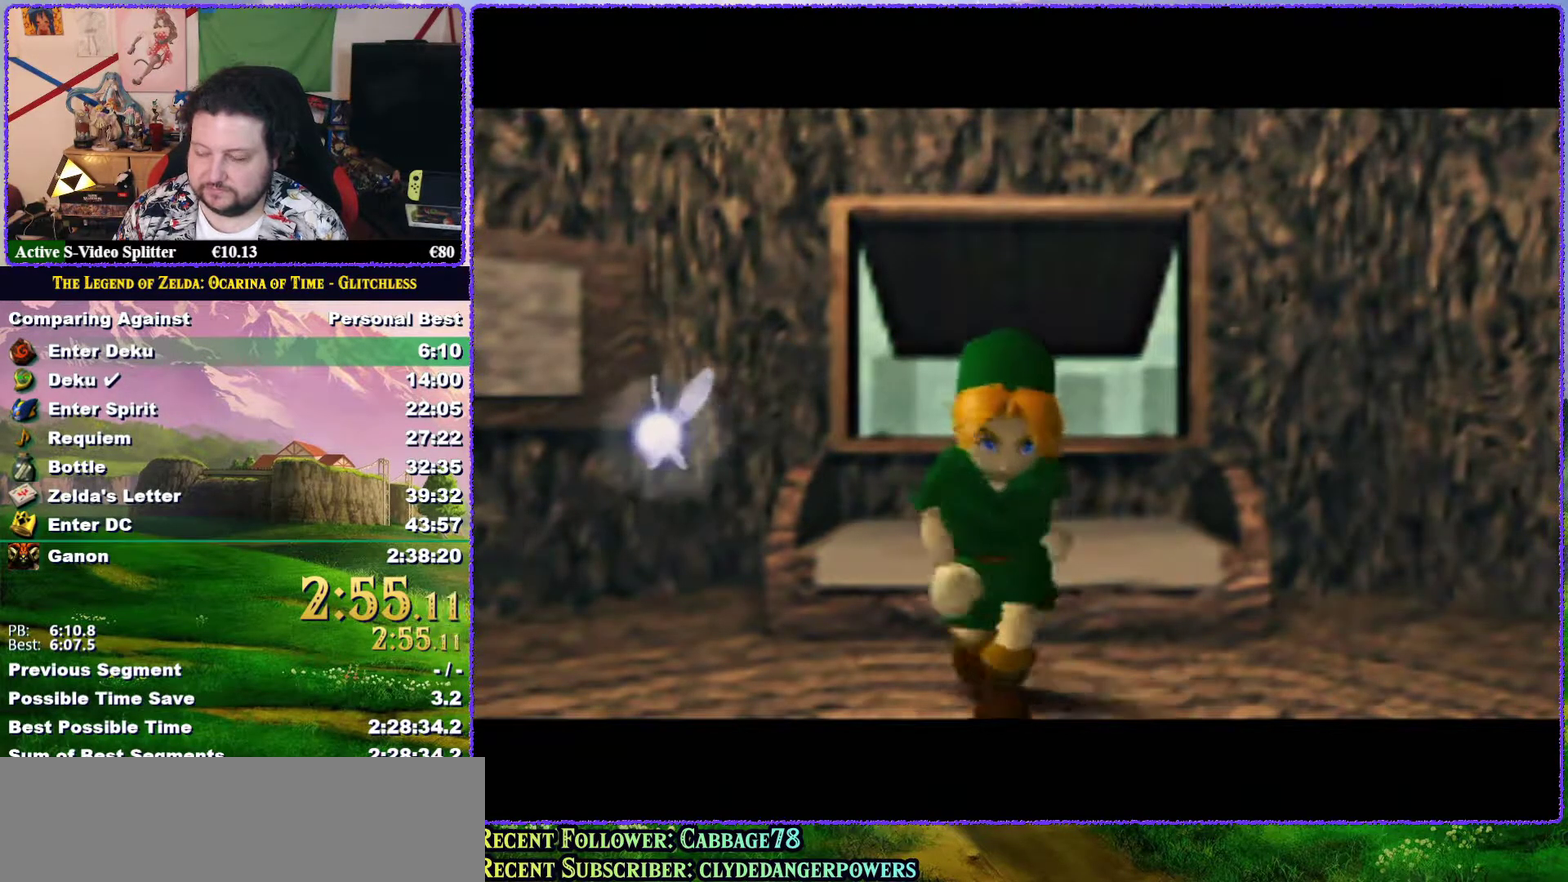
{"buttons": [], "left_stick": "up-left", "events": []}
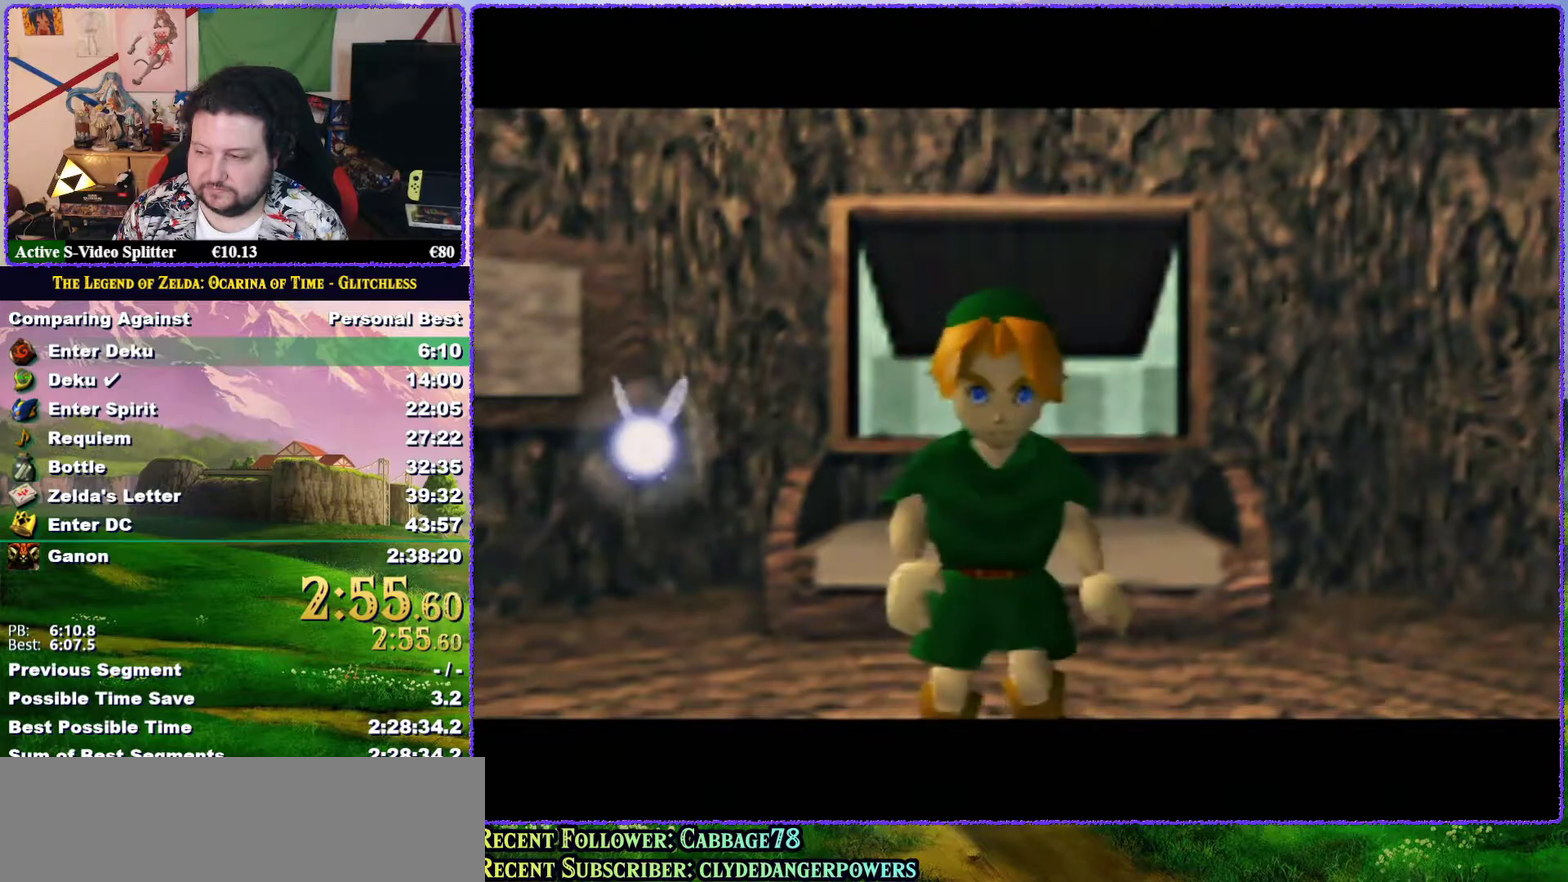
{"buttons": [], "left_stick": "up-left", "events": []}
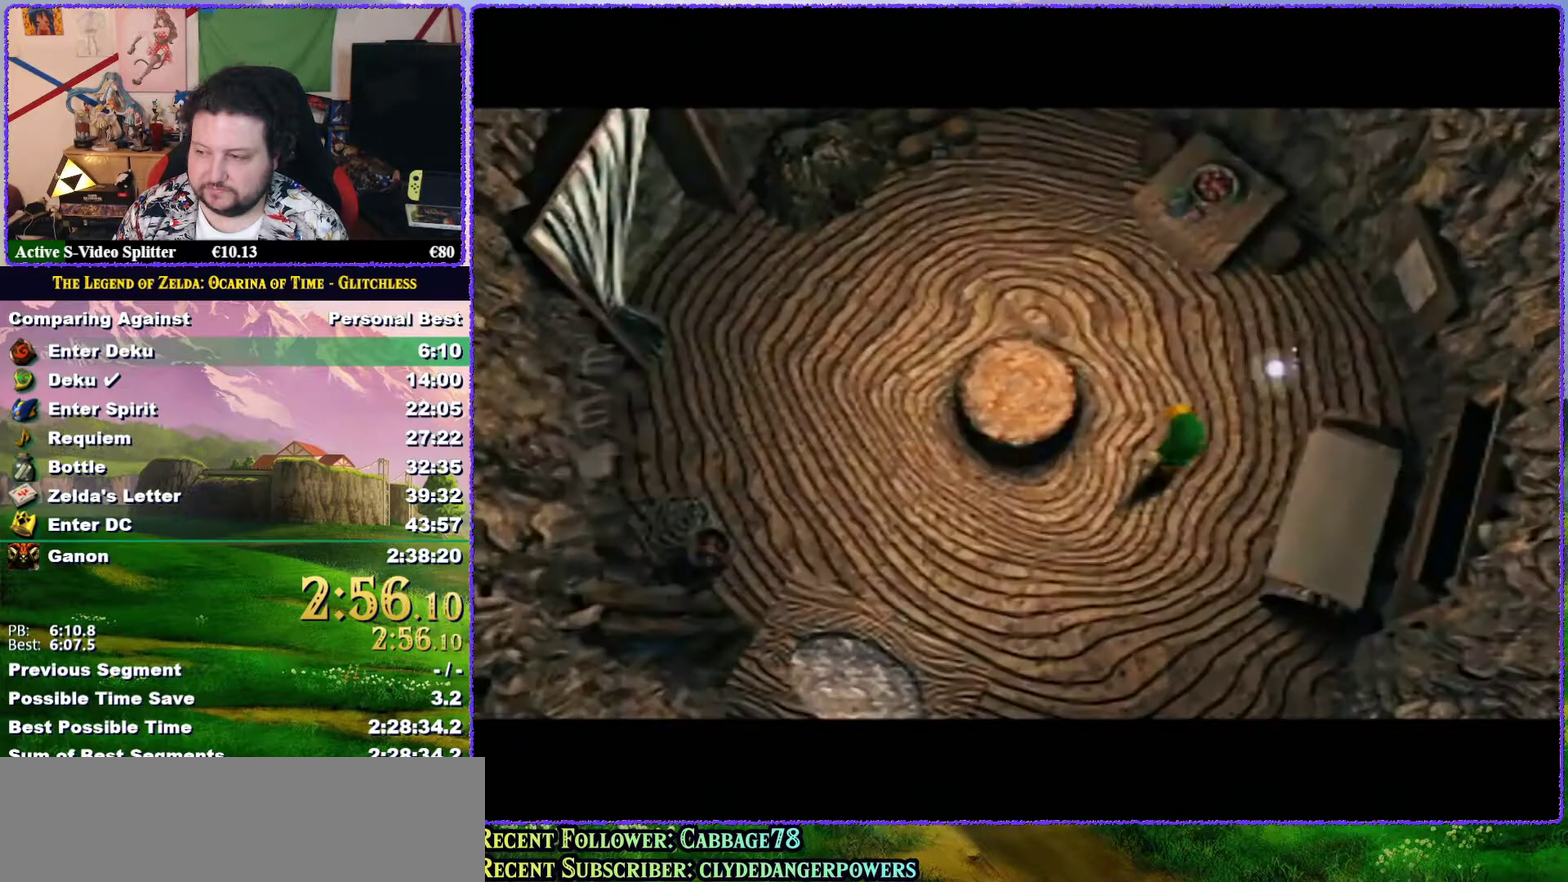
{"buttons": [], "left_stick": "left", "events": [[350, "left_stick", "left"]]}
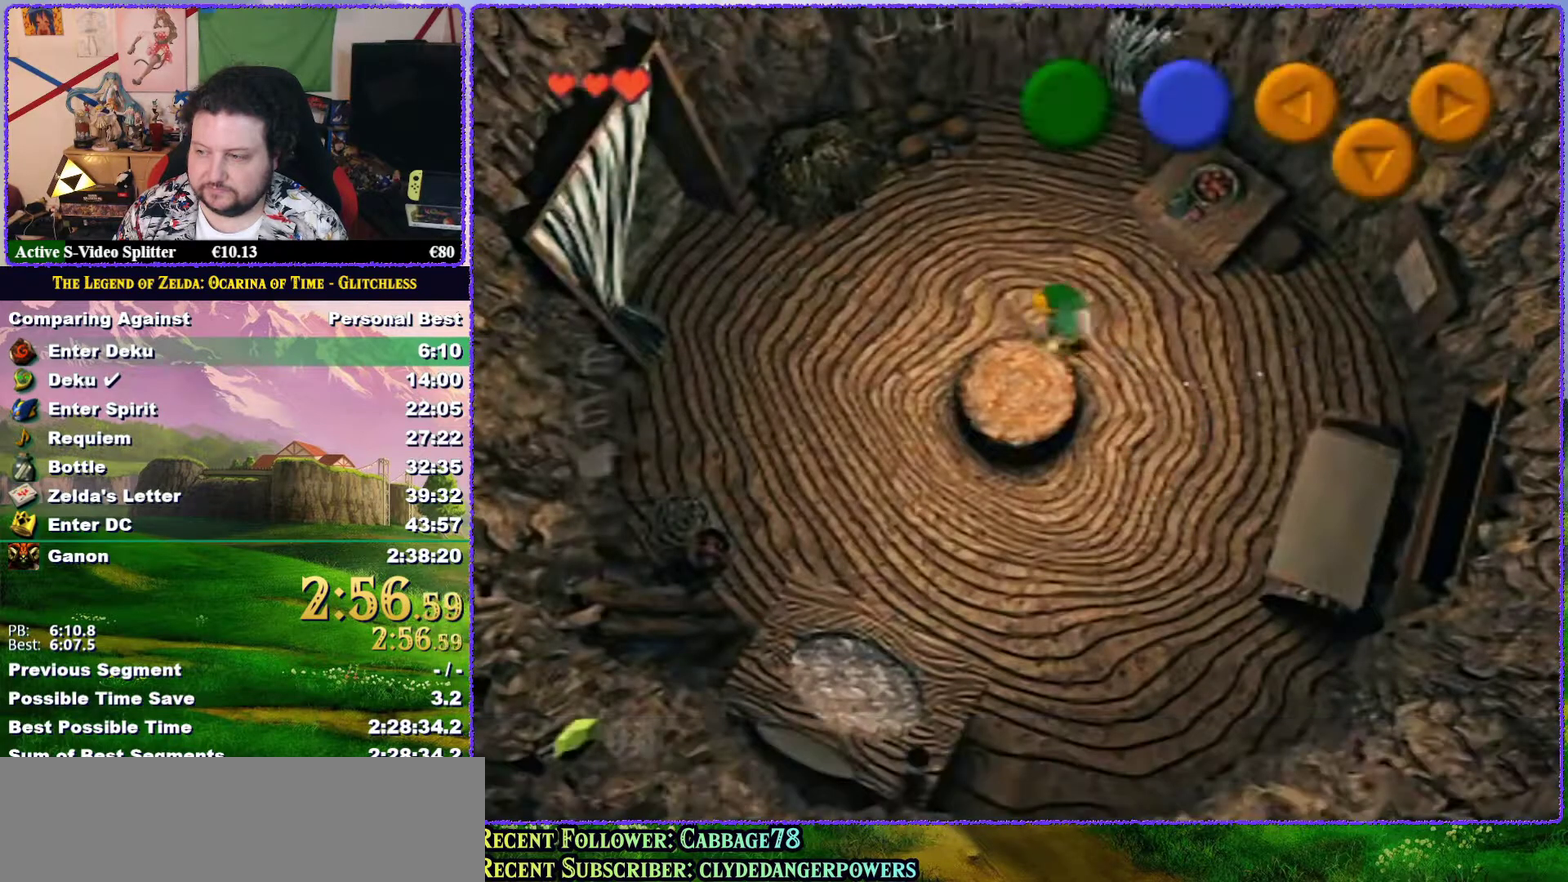
{"buttons": ["A"], "left_stick": "left", "events": [[17, "A", "down"]]}
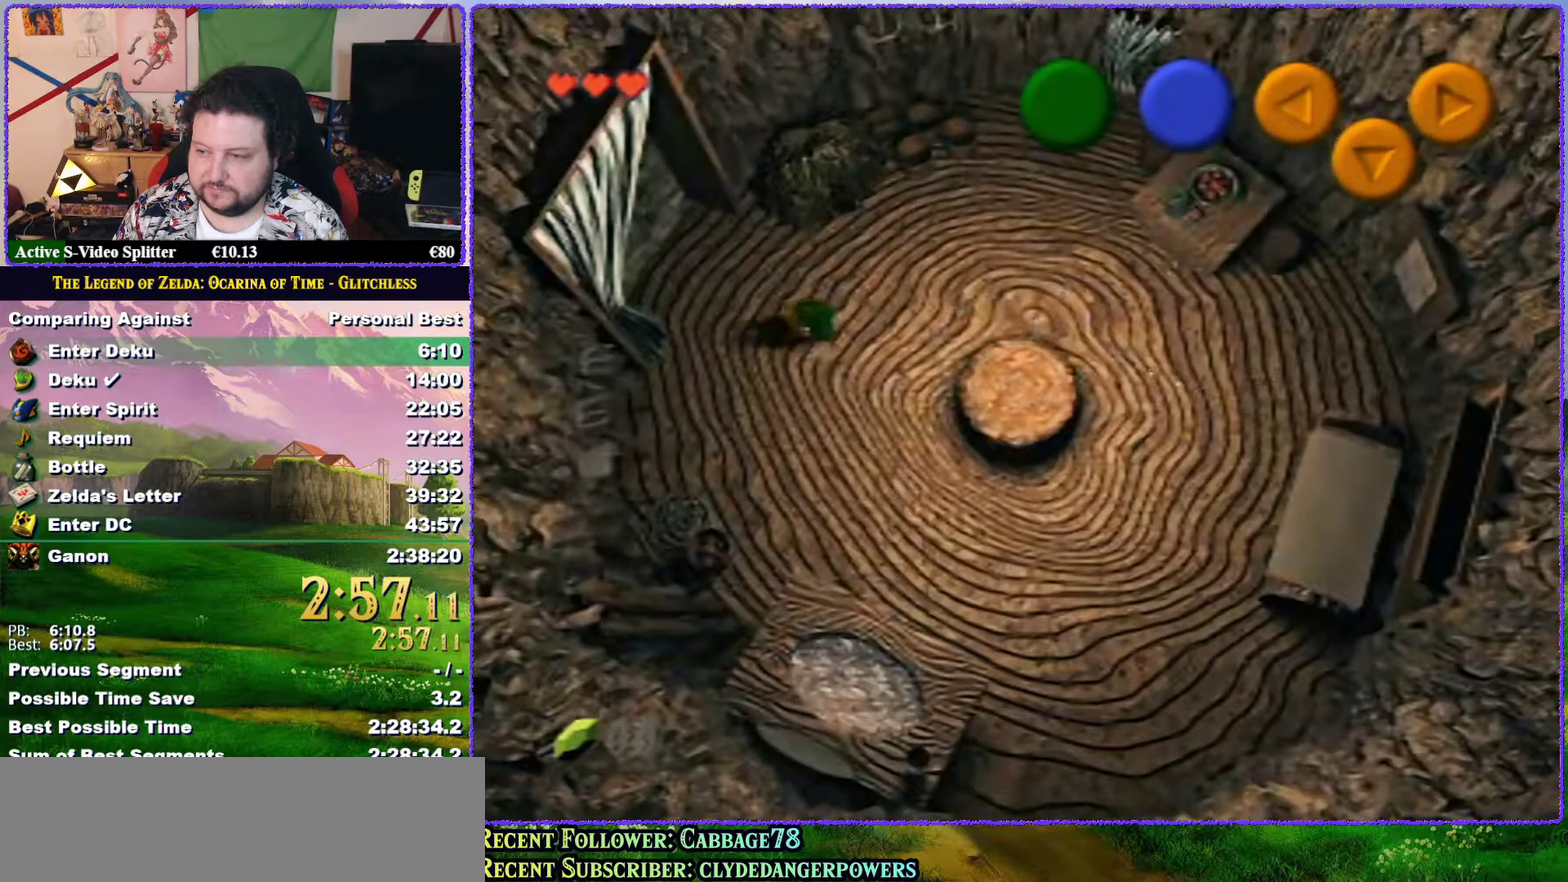
{"buttons": [], "left_stick": "left", "events": [[400, "A", "up"]]}
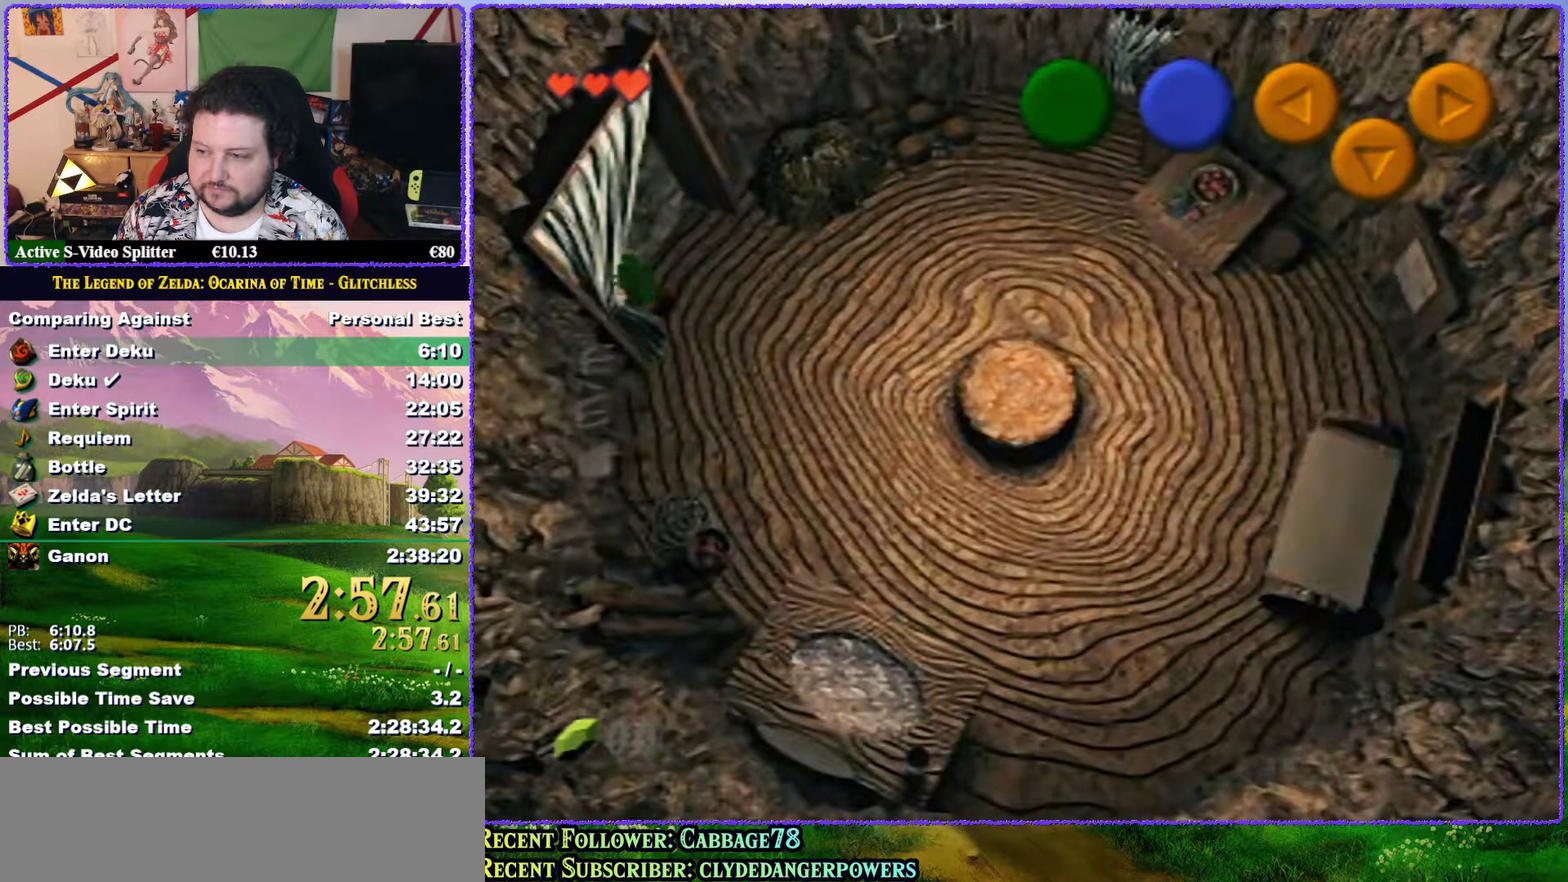
{"buttons": [], "left_stick": "left", "events": []}
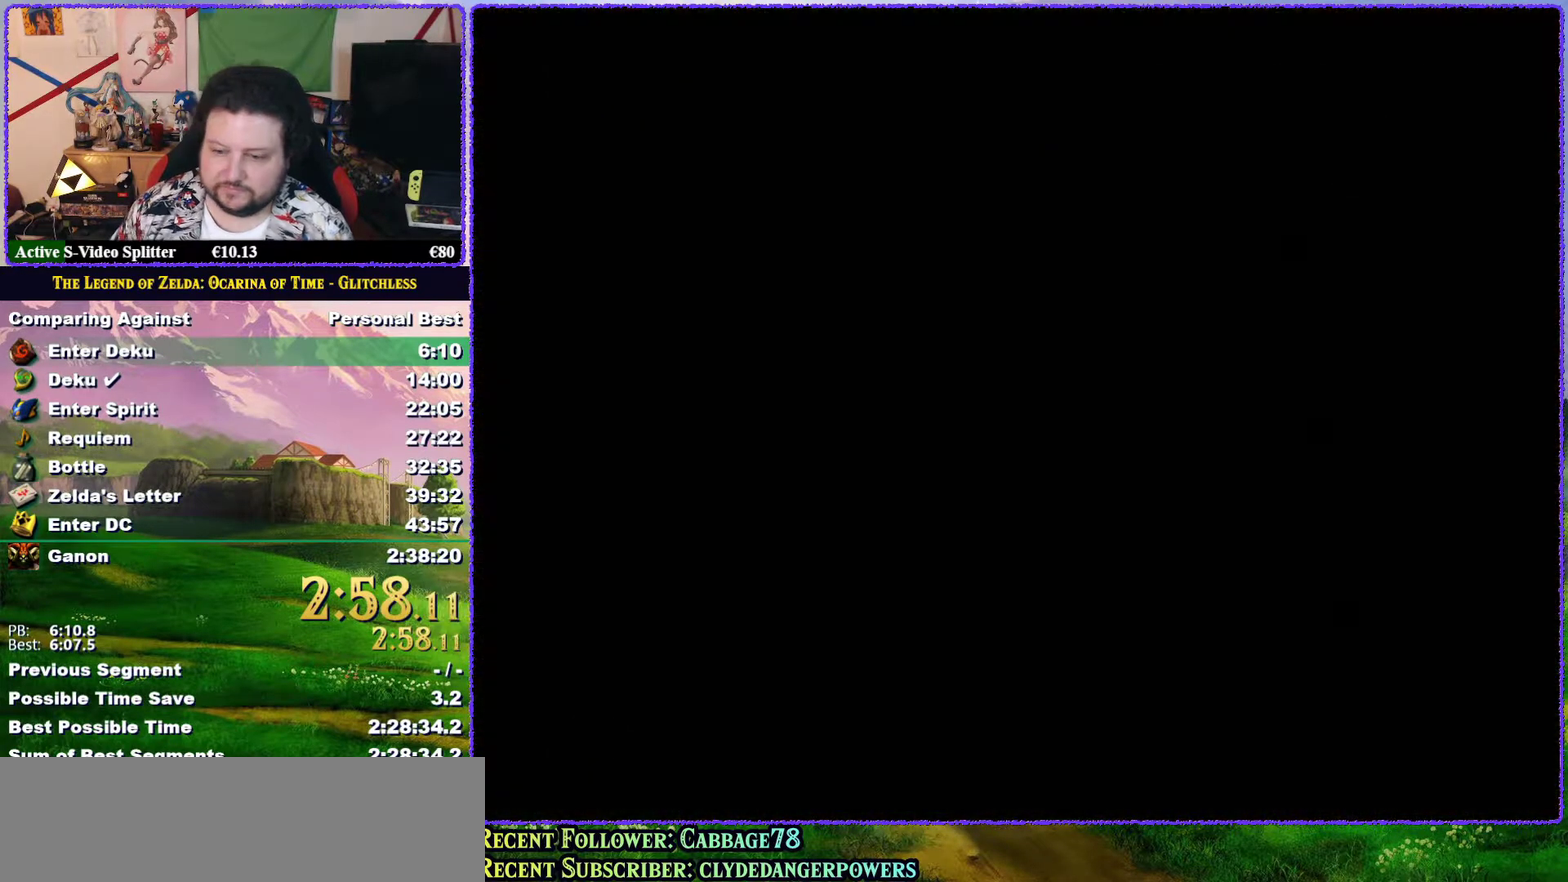
{"buttons": [], "left_stick": "center", "events": [[100, "left_stick", "center"]]}
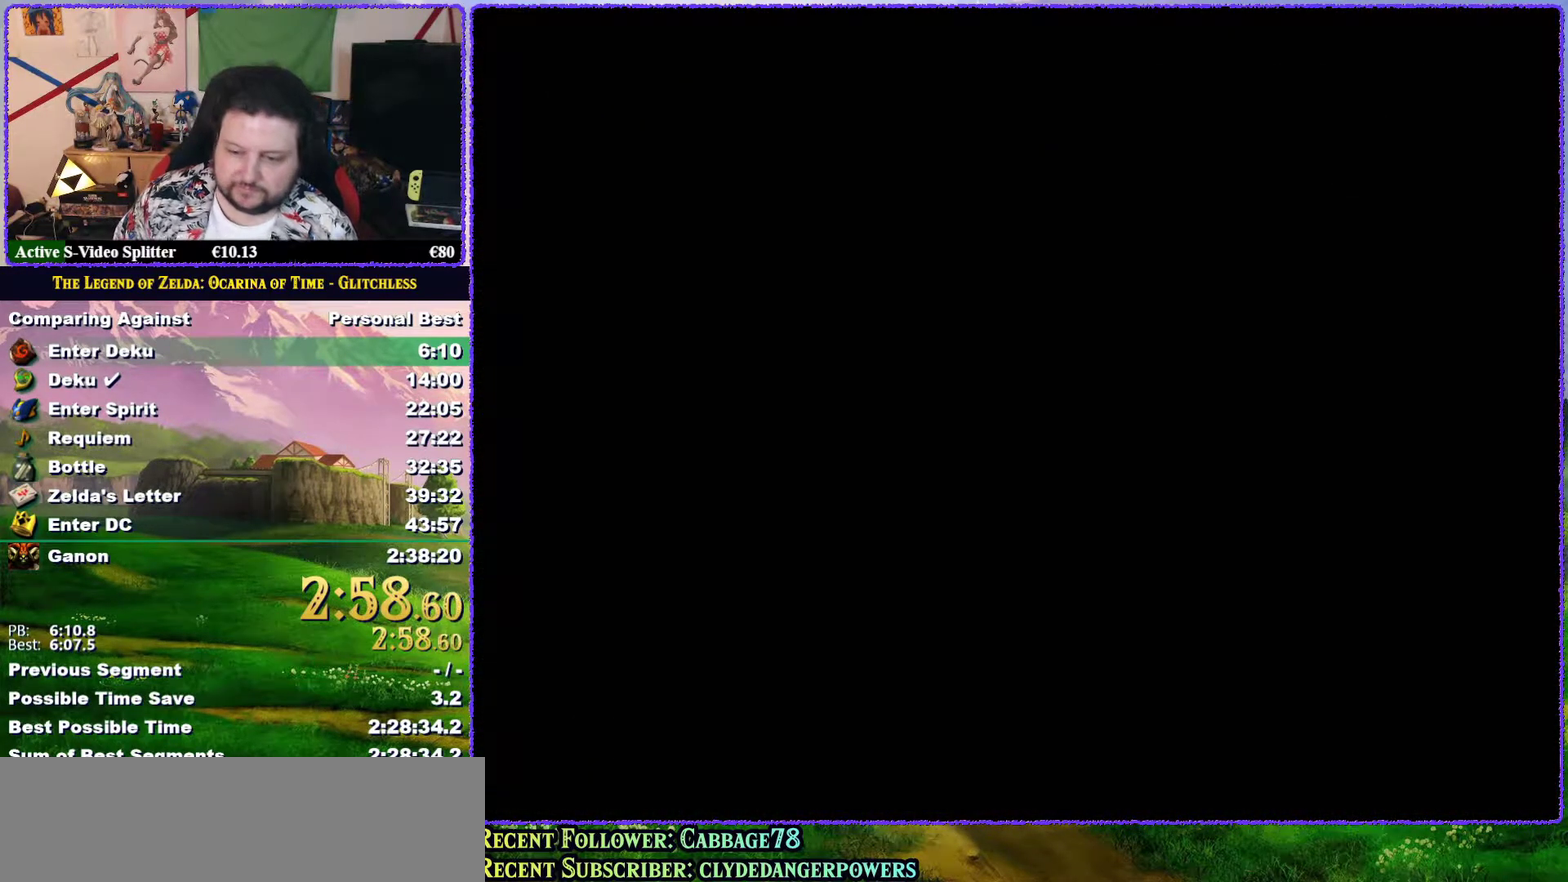
{"buttons": [], "left_stick": "center", "events": []}
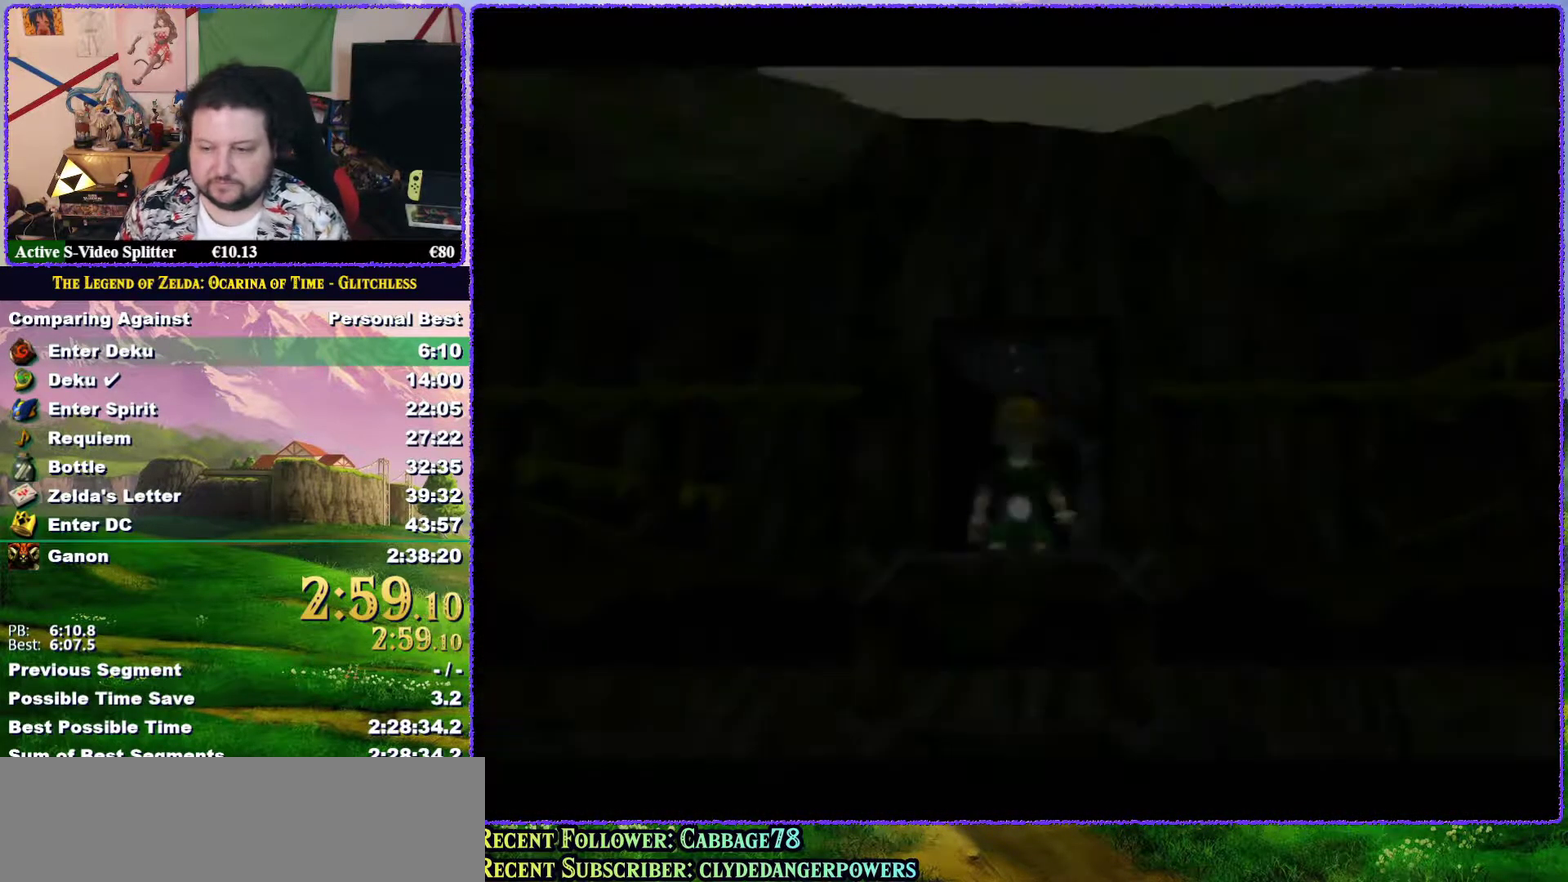
{"buttons": [], "left_stick": "center", "events": []}
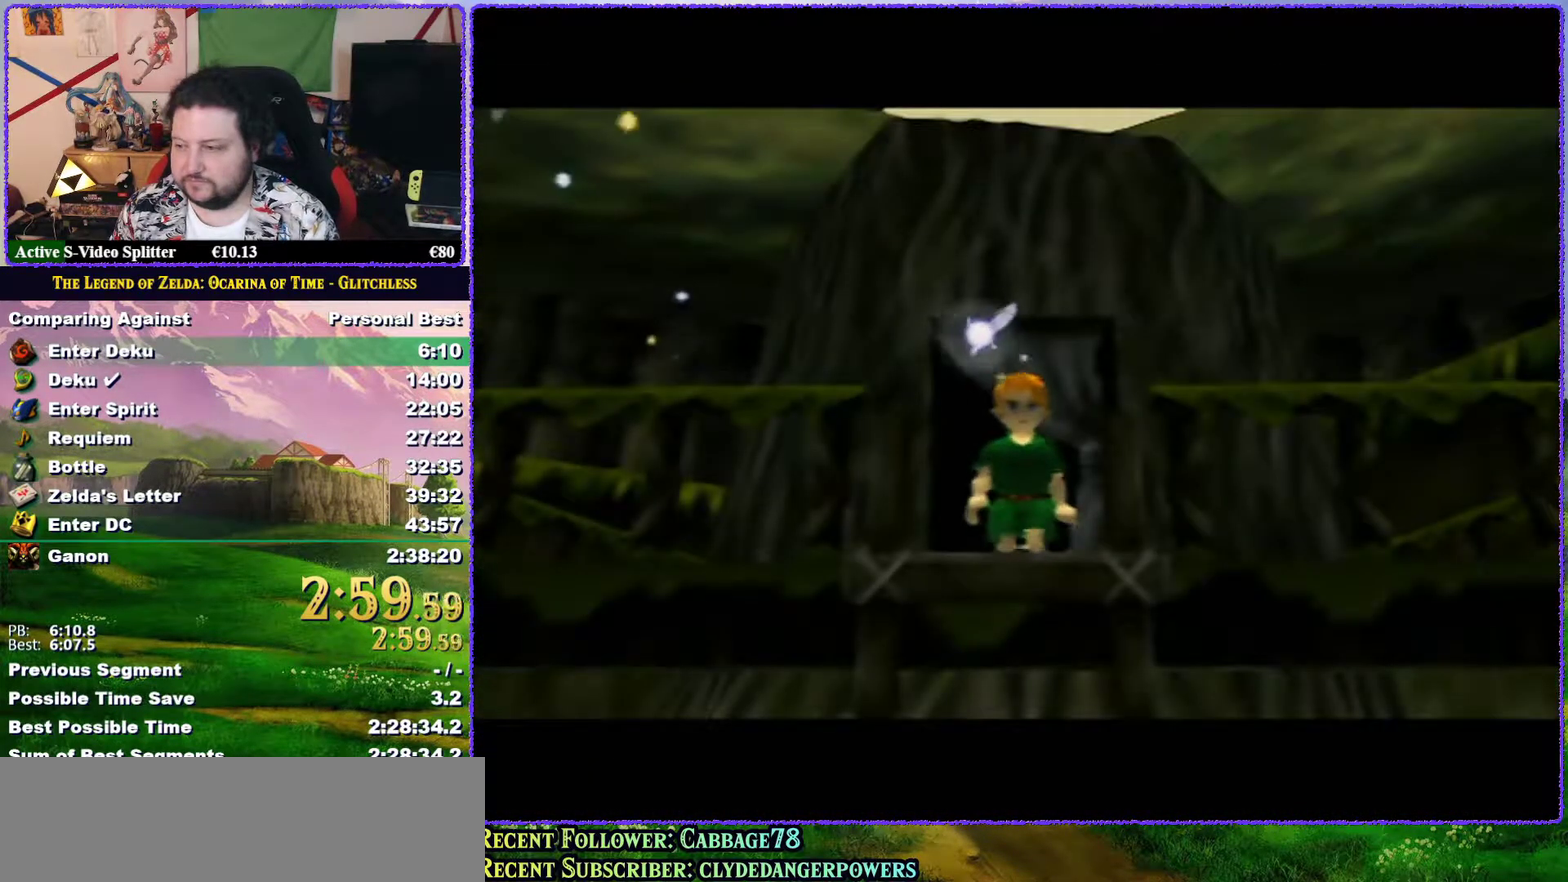
{"buttons": [], "left_stick": "center", "events": []}
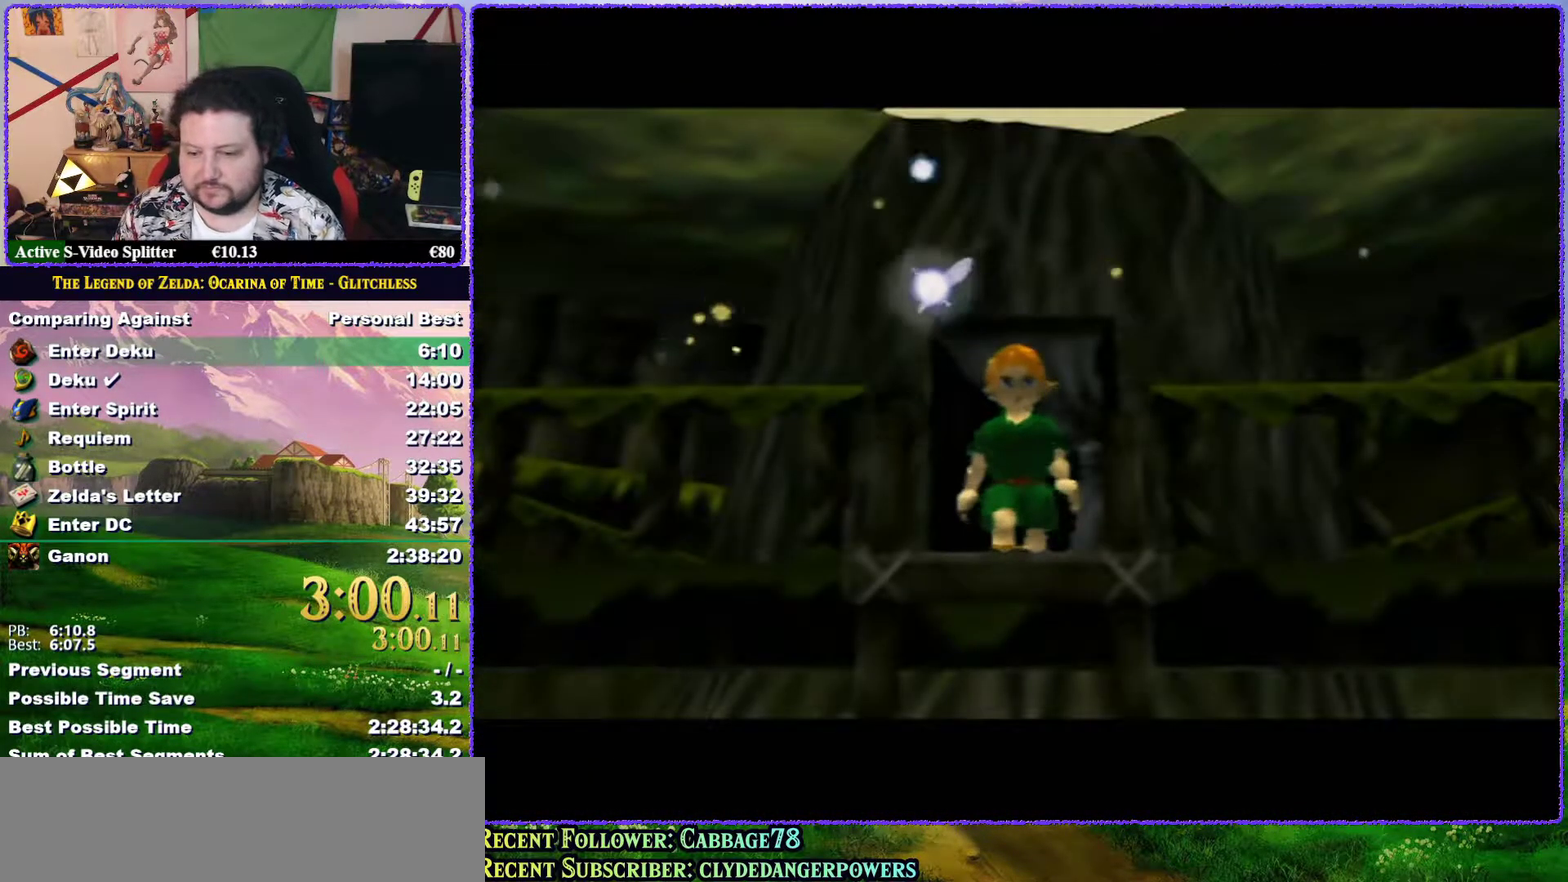
{"buttons": [], "left_stick": "center", "events": []}
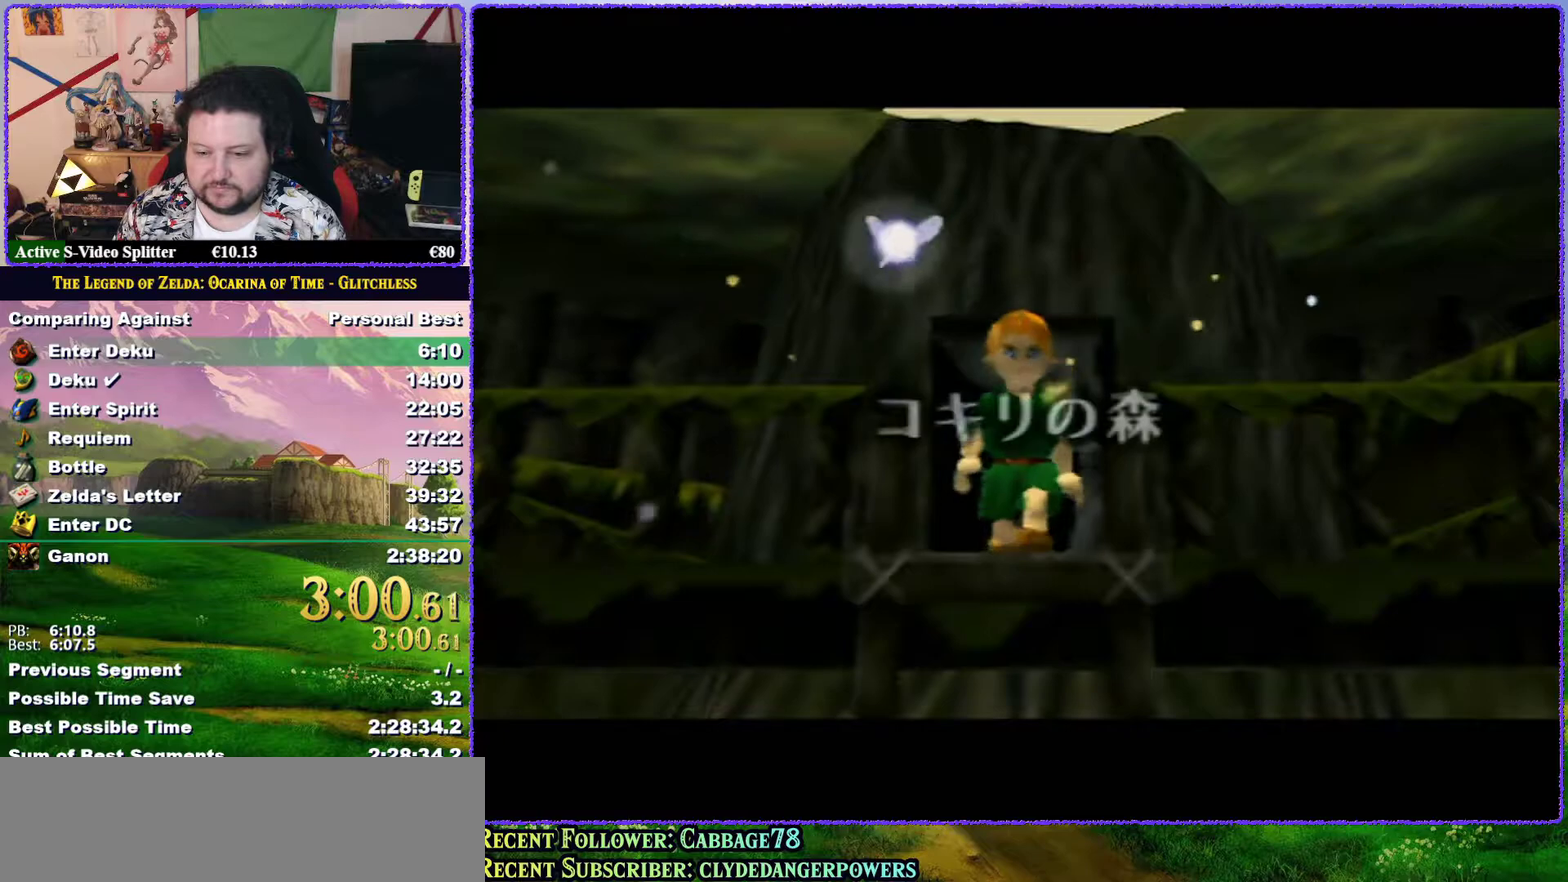
{"buttons": [], "left_stick": "center", "events": []}
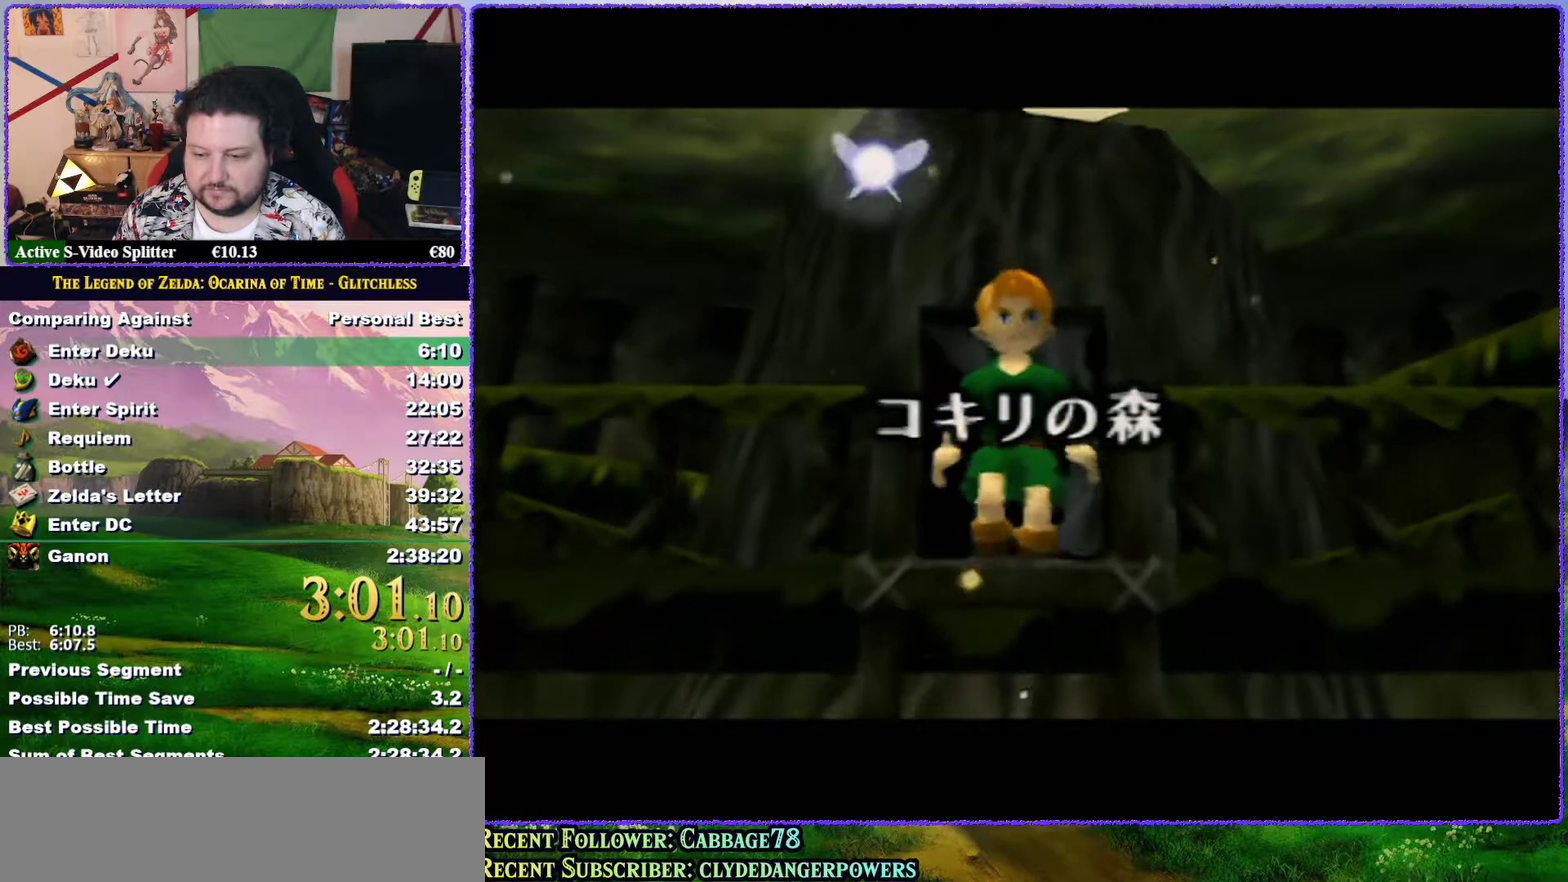
{"buttons": [], "left_stick": "center", "events": []}
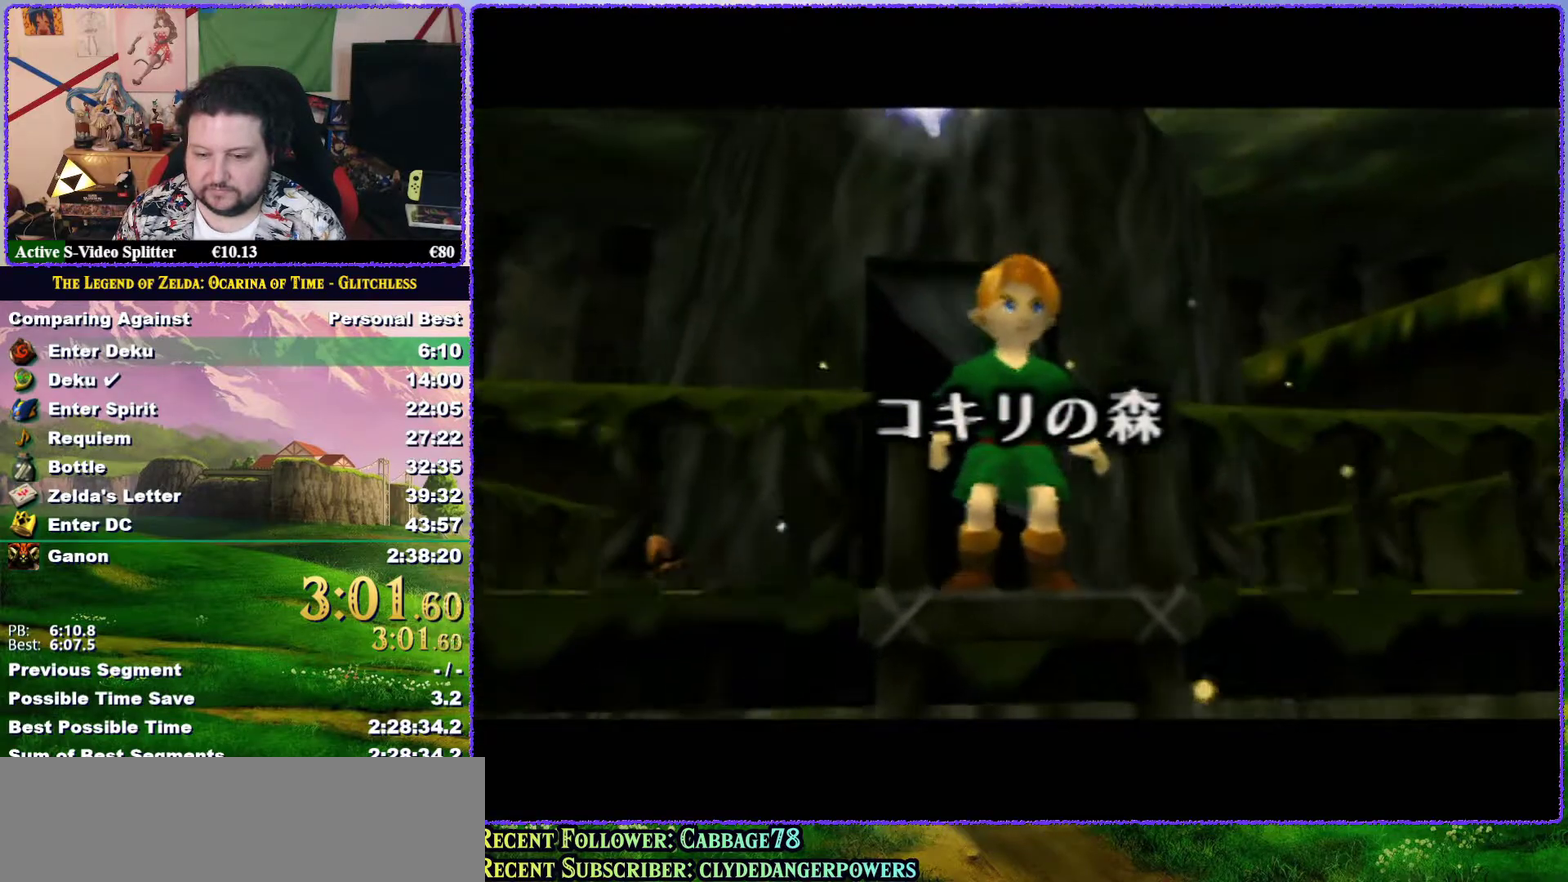
{"buttons": ["R1"], "left_stick": "center", "events": [[483, "R1", "down"]]}
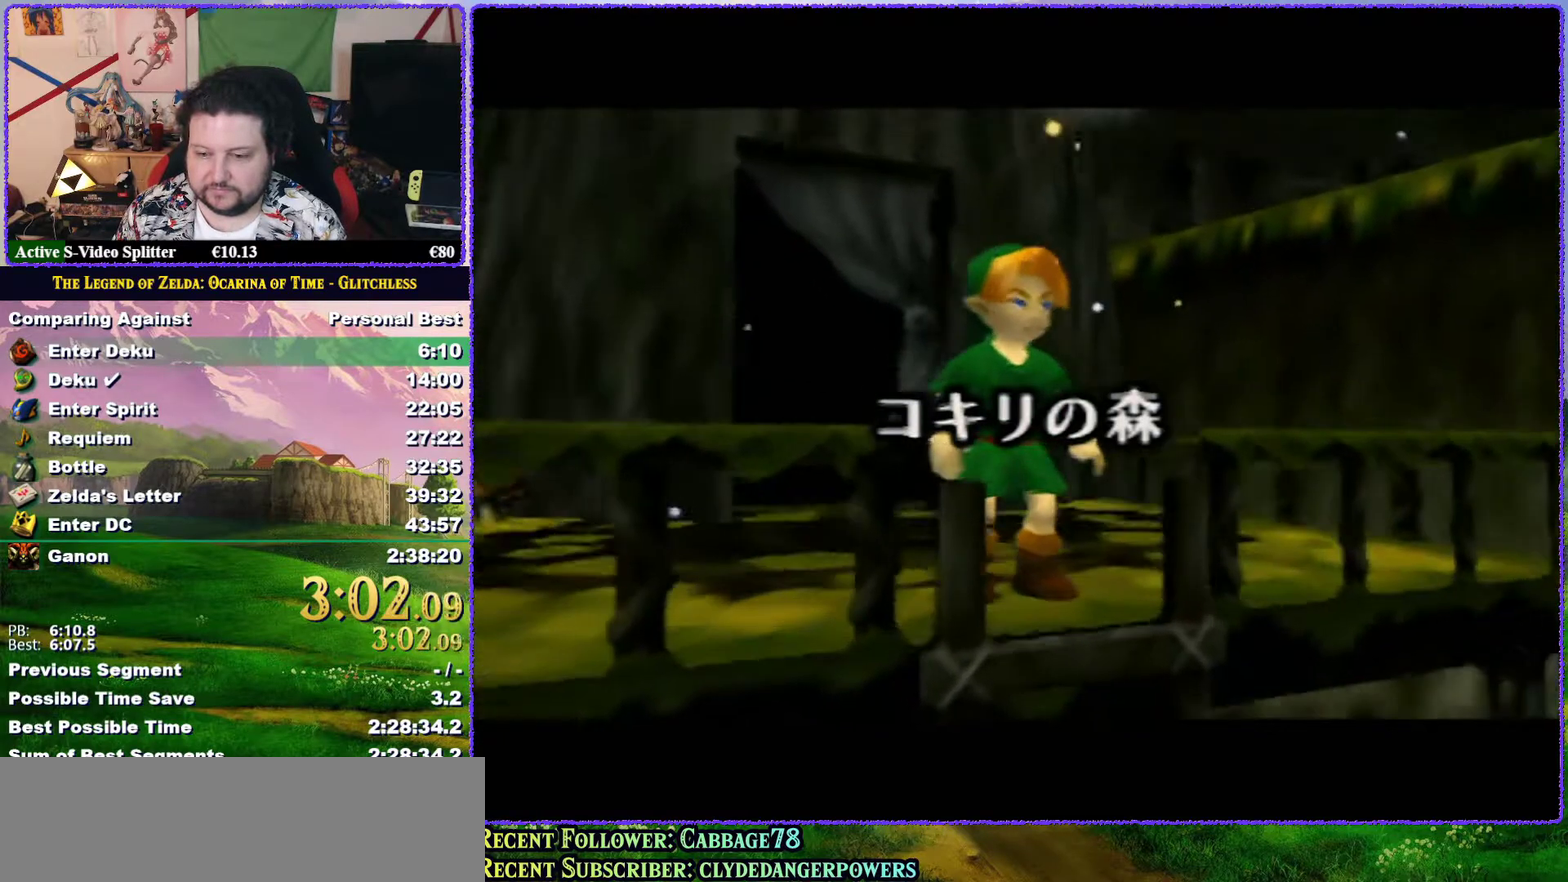
{"buttons": ["R1"], "left_stick": "center", "events": []}
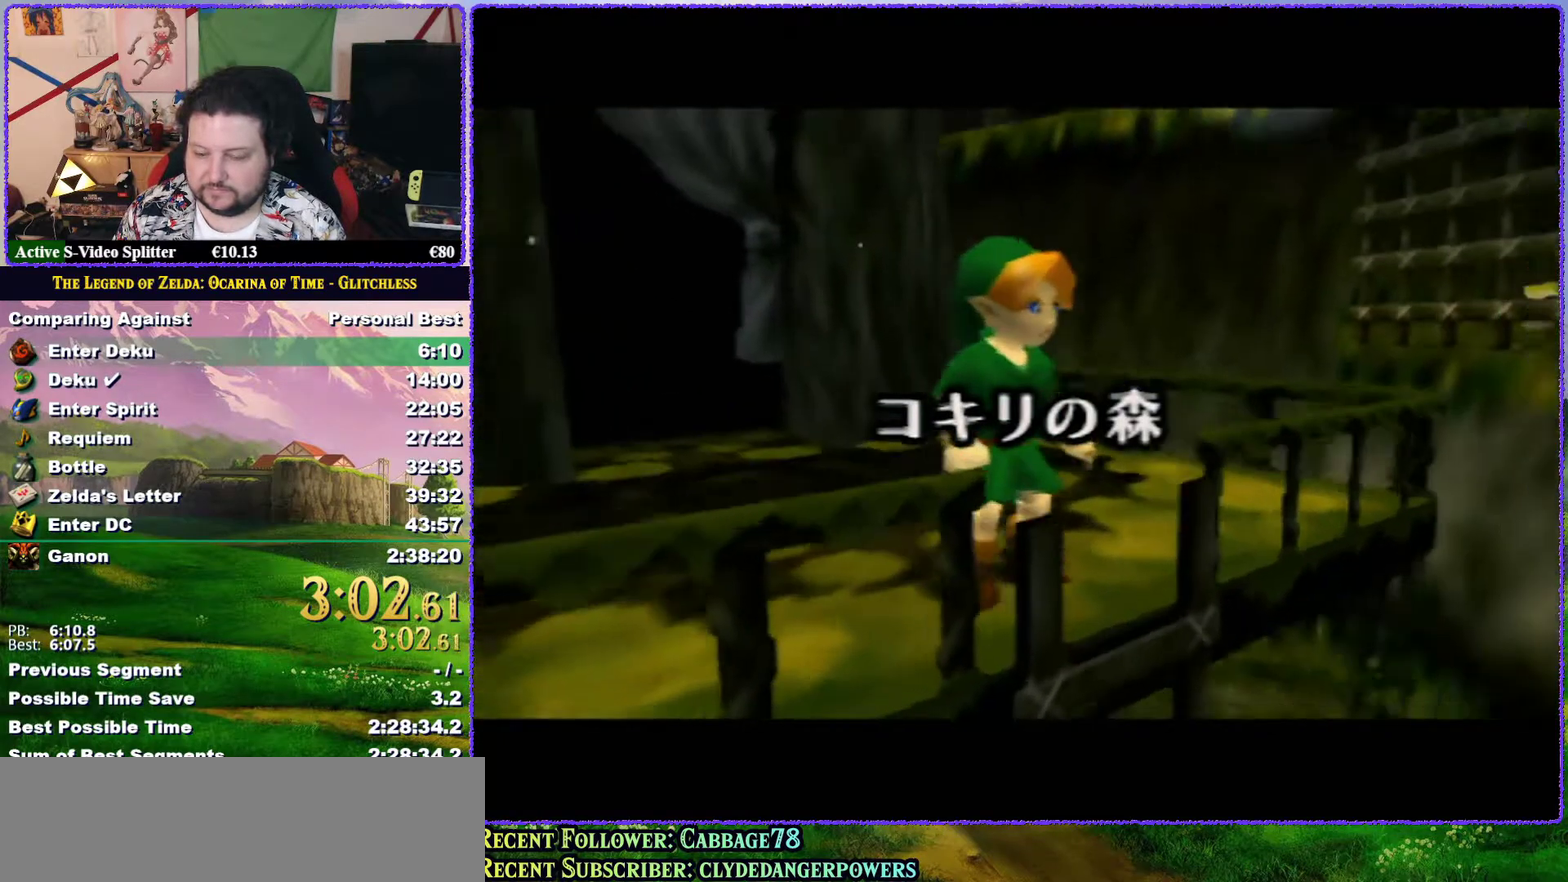
{"buttons": [], "left_stick": "center", "events": [[50, "R1", "up"]]}
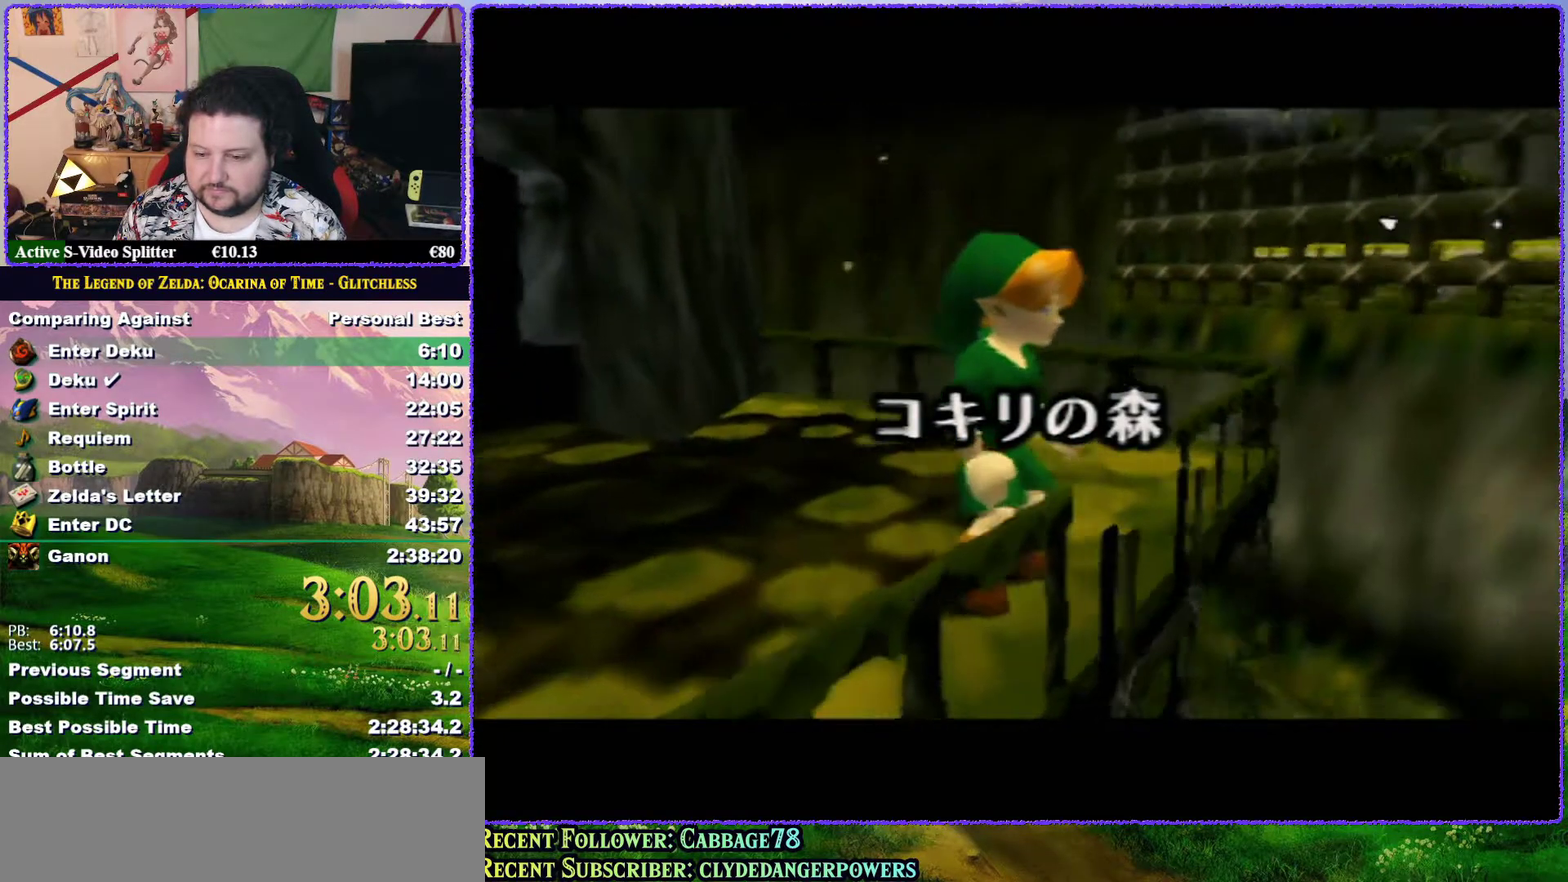
{"buttons": [], "left_stick": "center", "events": []}
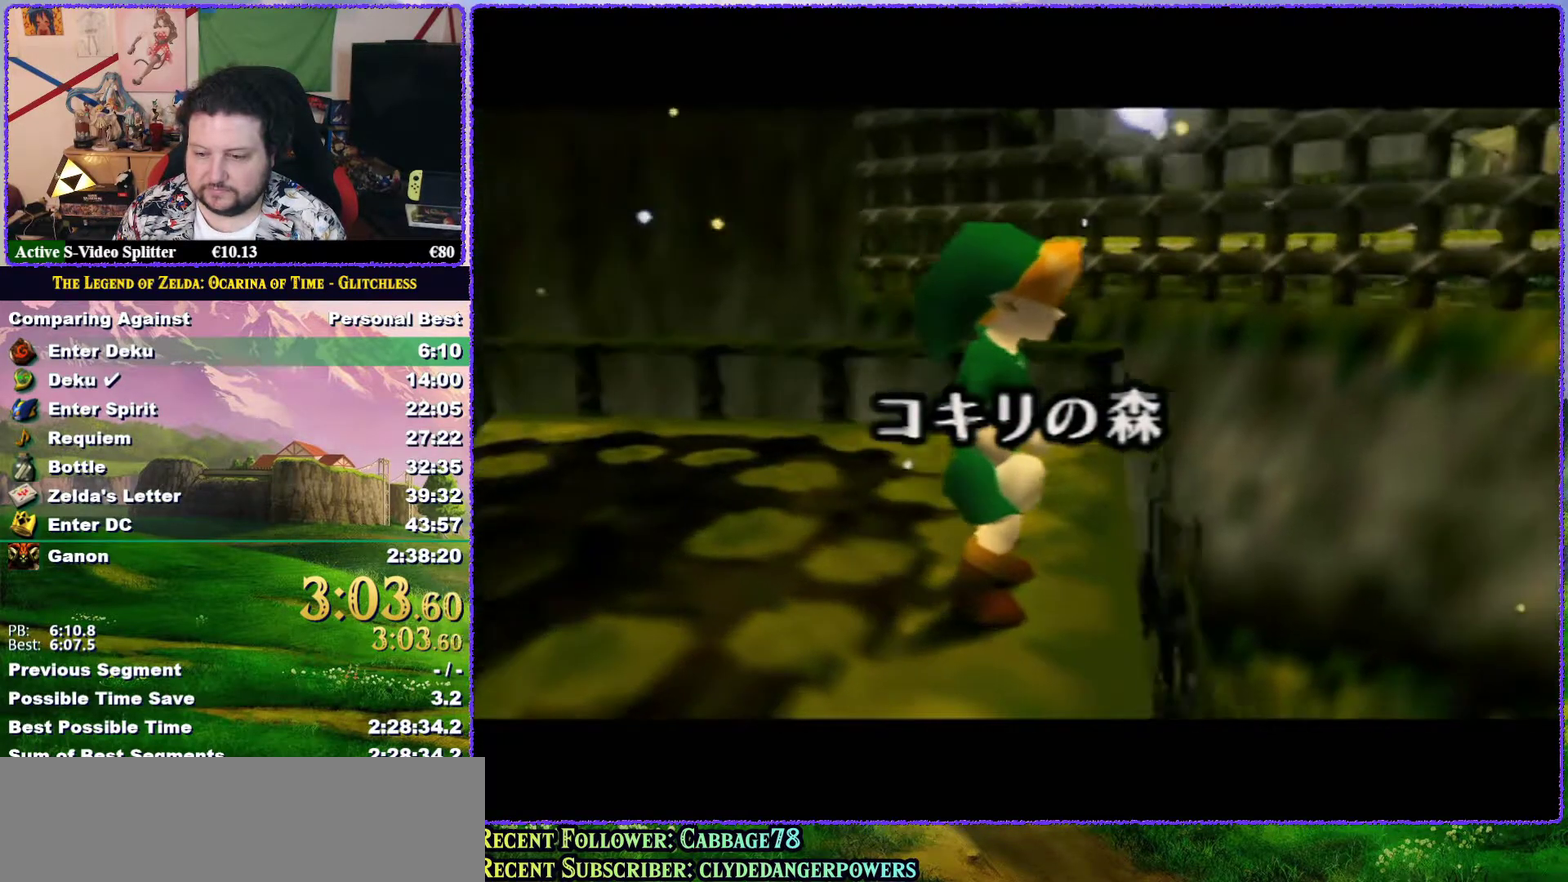
{"buttons": [], "left_stick": "center", "events": []}
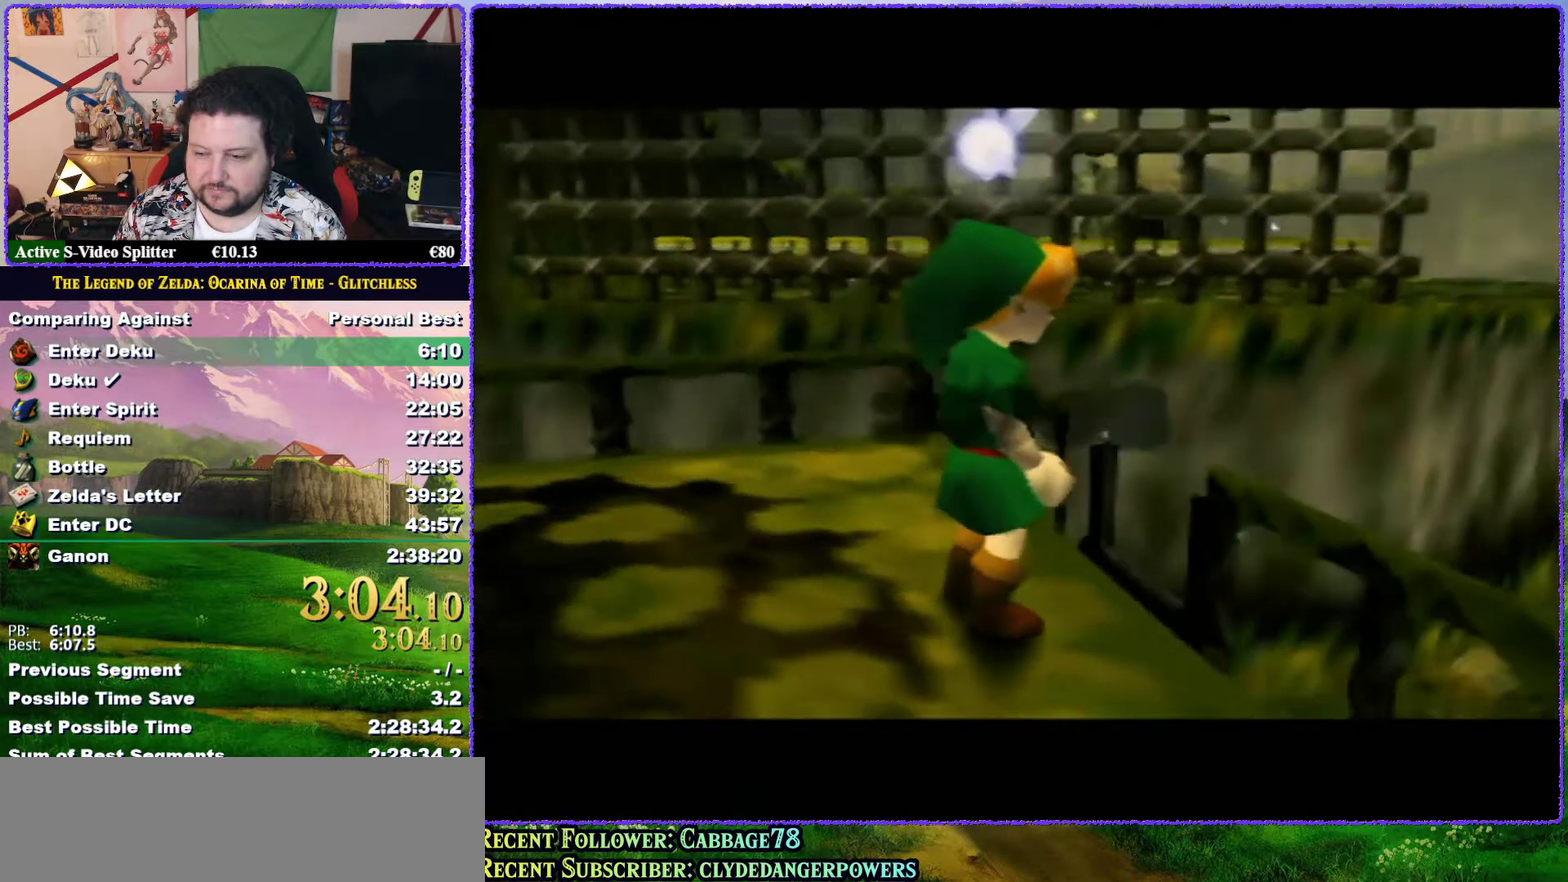
{"buttons": ["A", "B"], "left_stick": "center", "events": [[217, "A", "down"], [350, "A", "up"], [417, "A", "down"], [483, "B", "down"]]}
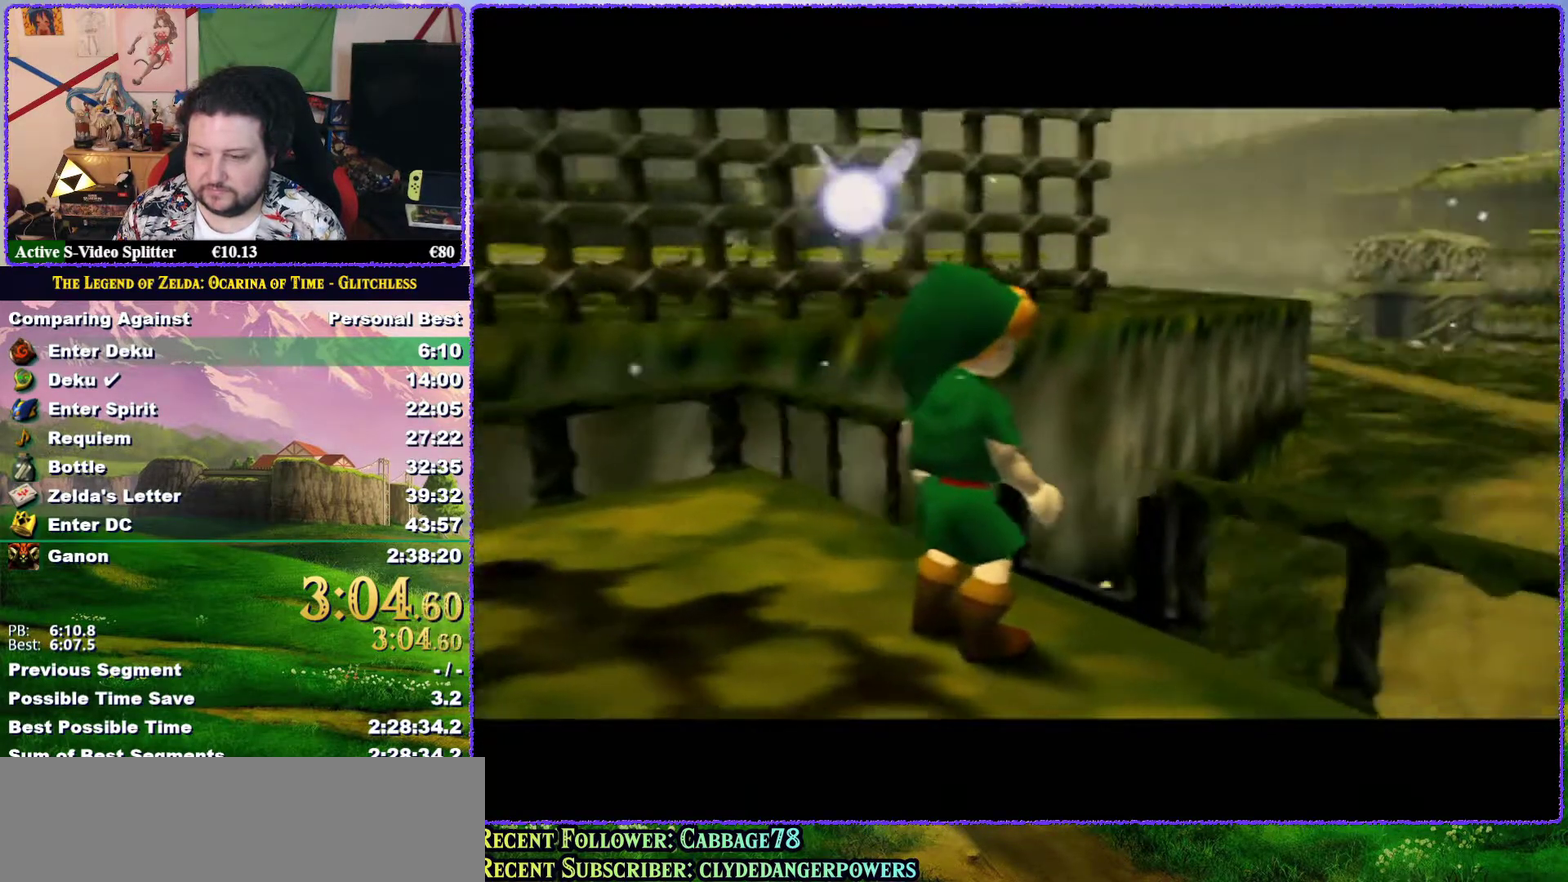
{"buttons": ["B"], "left_stick": "center", "events": [[117, "B", "up"], [150, "A", "up"], [217, "A", "down"], [367, "A", "up"], [367, "B", "down"]]}
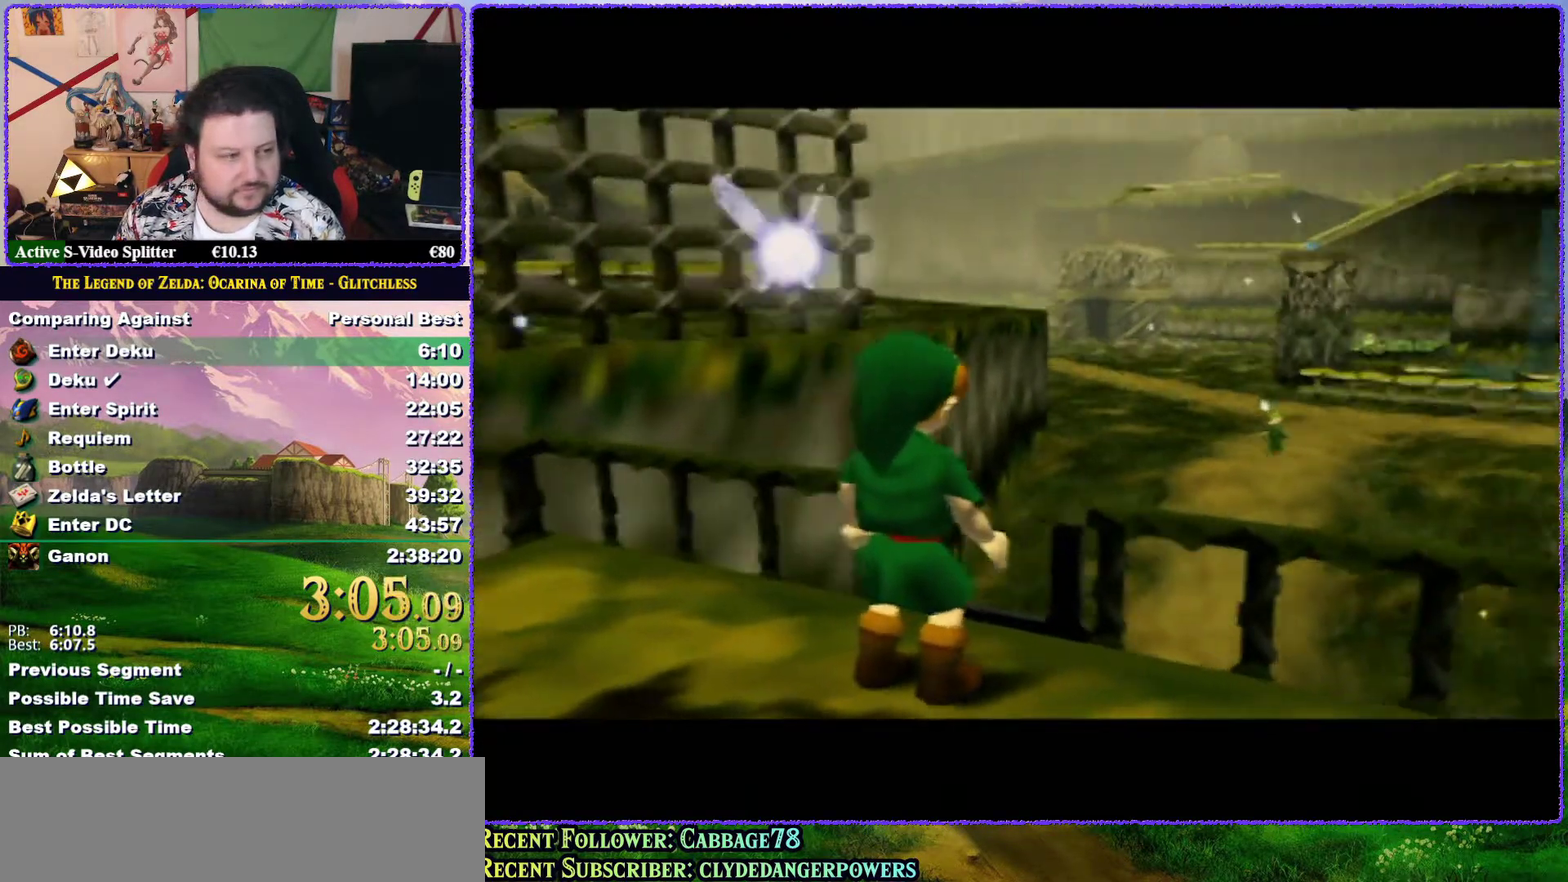
{"buttons": ["A", "B"], "left_stick": "center", "events": [[33, "B", "up"], [83, "B", "down"], [117, "A", "down"], [167, "B", "up"], [200, "A", "up"], [233, "B", "down"], [300, "A", "down"], [300, "B", "up"], [367, "A", "up"], [367, "B", "down"], [417, "B", "up"], [467, "A", "down"], [500, "B", "down"]]}
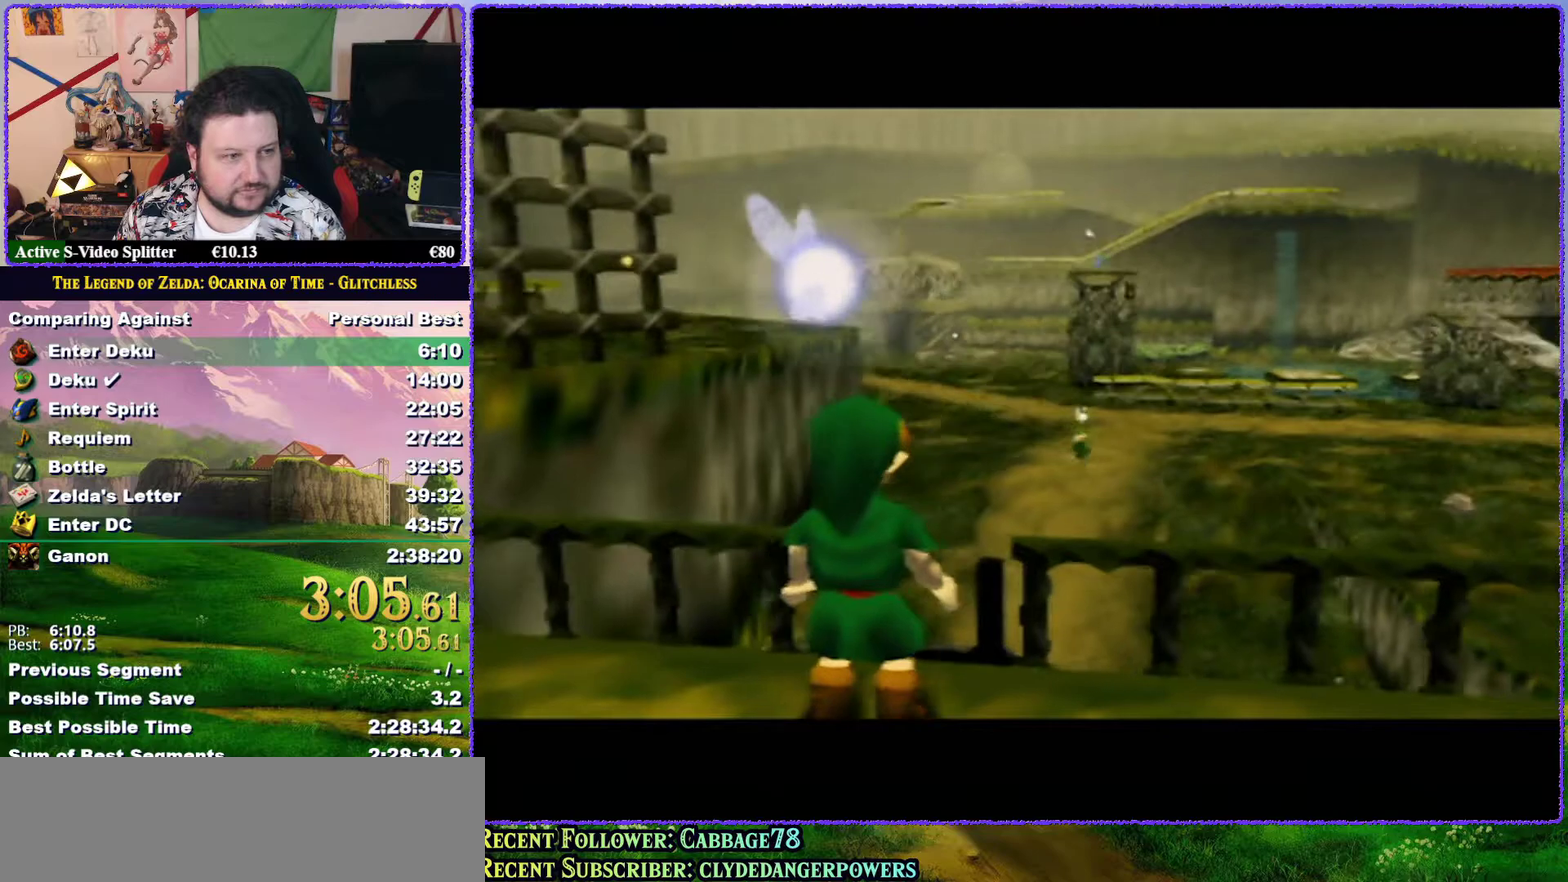
{"buttons": ["A"], "left_stick": "center", "events": [[33, "A", "up"], [67, "B", "up"], [117, "A", "down"], [117, "B", "down"], [183, "A", "up"], [183, "B", "up"], [233, "B", "down"], [300, "A", "down"], [300, "B", "up"], [367, "A", "up"], [433, "A", "down"]]}
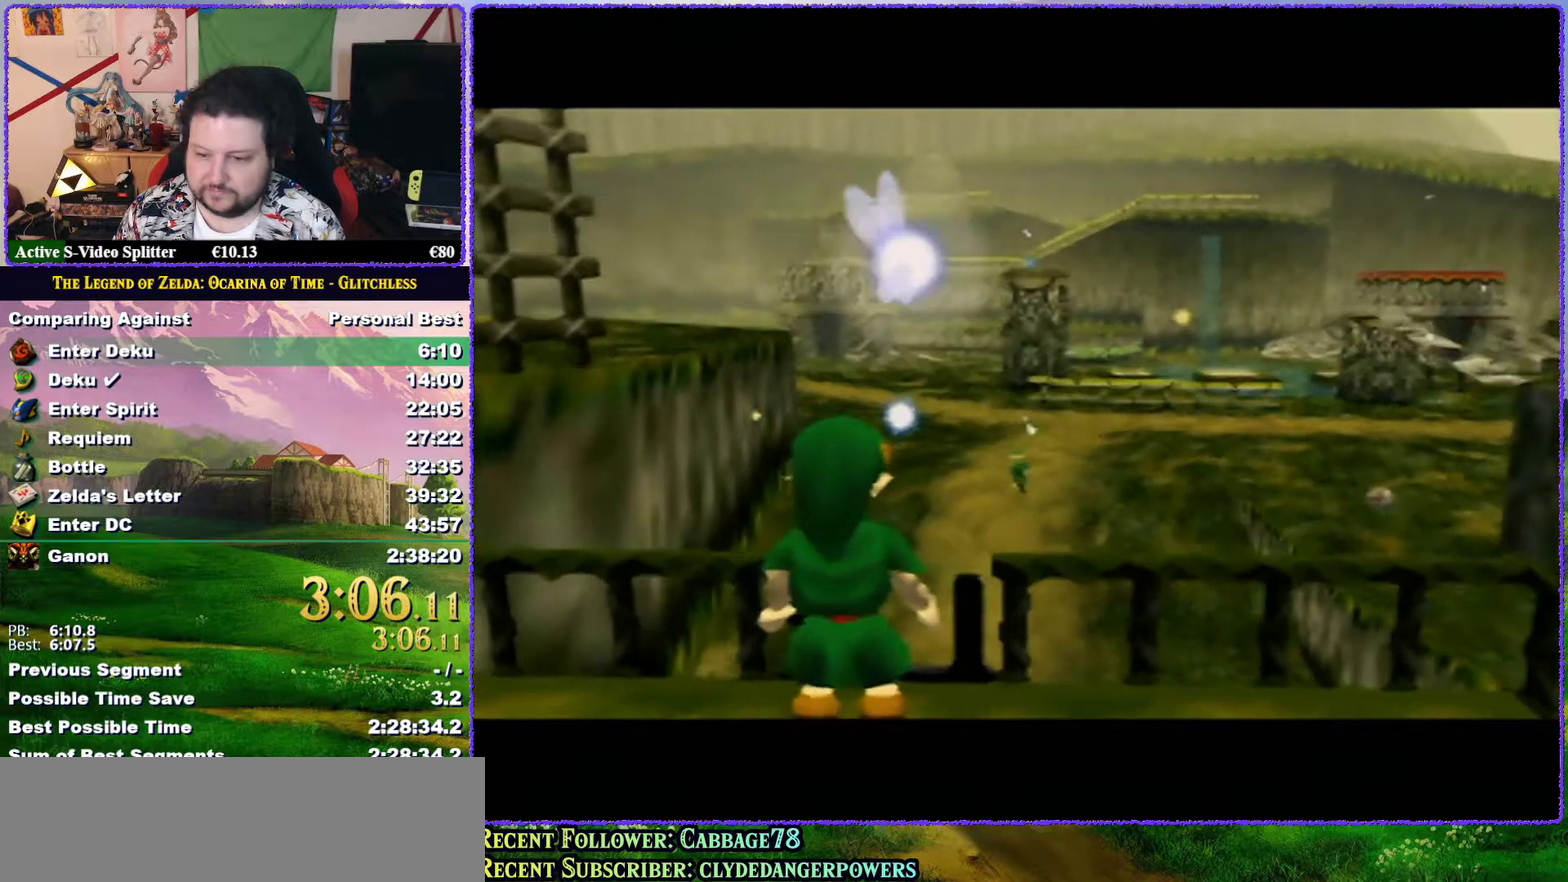
{"buttons": ["B"], "left_stick": "center", "events": [[33, "A", "up"], [117, "A", "down"], [183, "A", "up"], [183, "B", "down"], [233, "B", "up"], [267, "A", "down"], [317, "B", "down"], [350, "A", "up"], [367, "B", "up"], [450, "B", "down"]]}
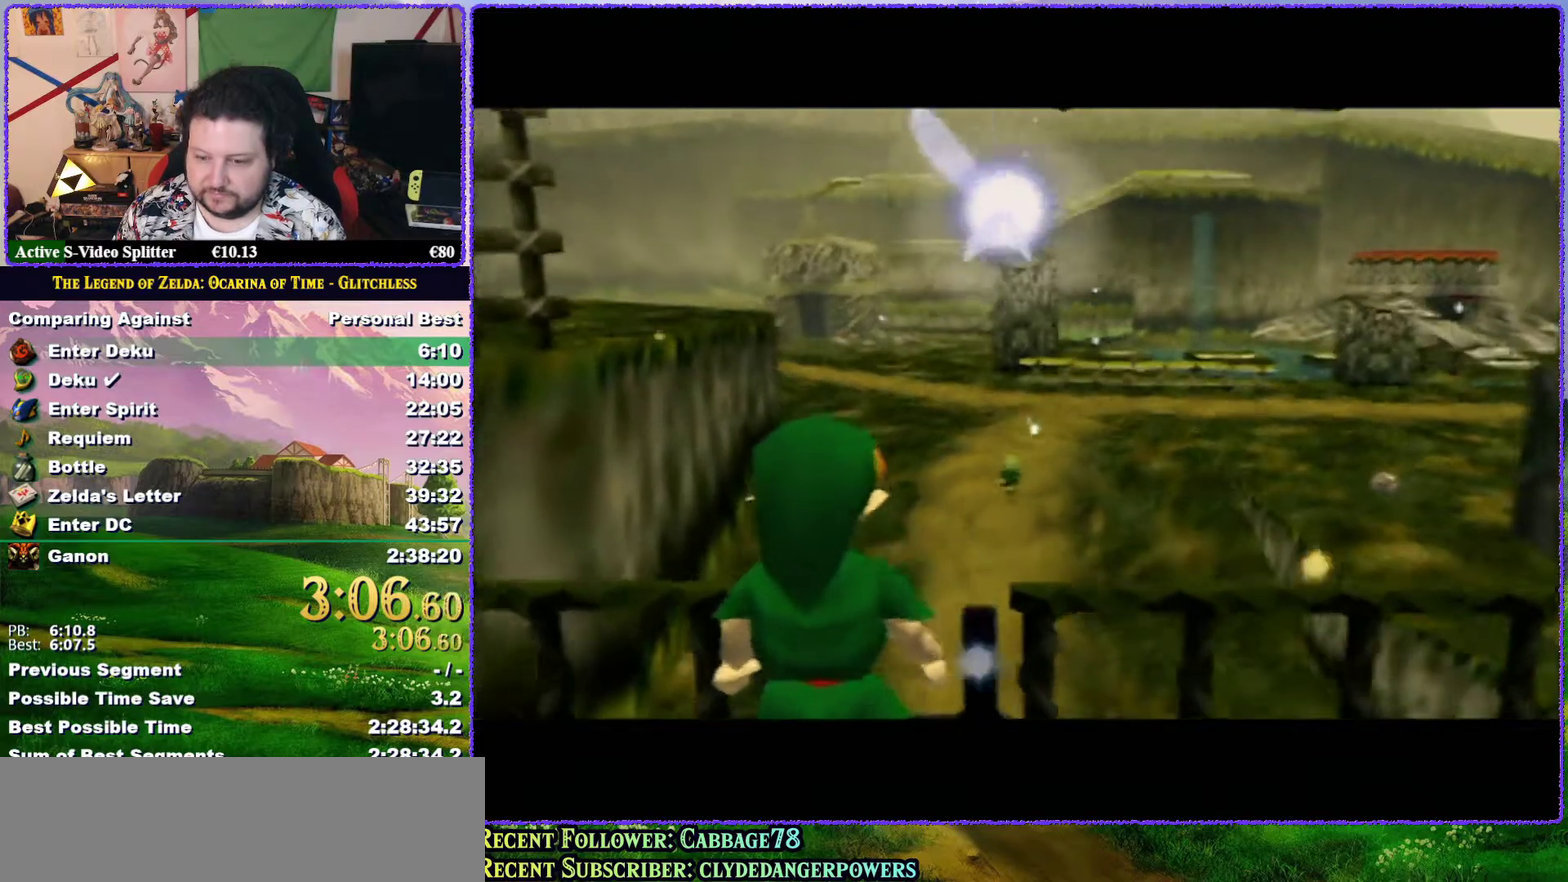
{"buttons": [], "left_stick": "center", "events": [[33, "B", "up"], [117, "B", "down"], [167, "A", "down"], [167, "B", "up"], [283, "A", "up"], [283, "B", "down"], [383, "A", "down"], [383, "B", "up"], [433, "A", "up"]]}
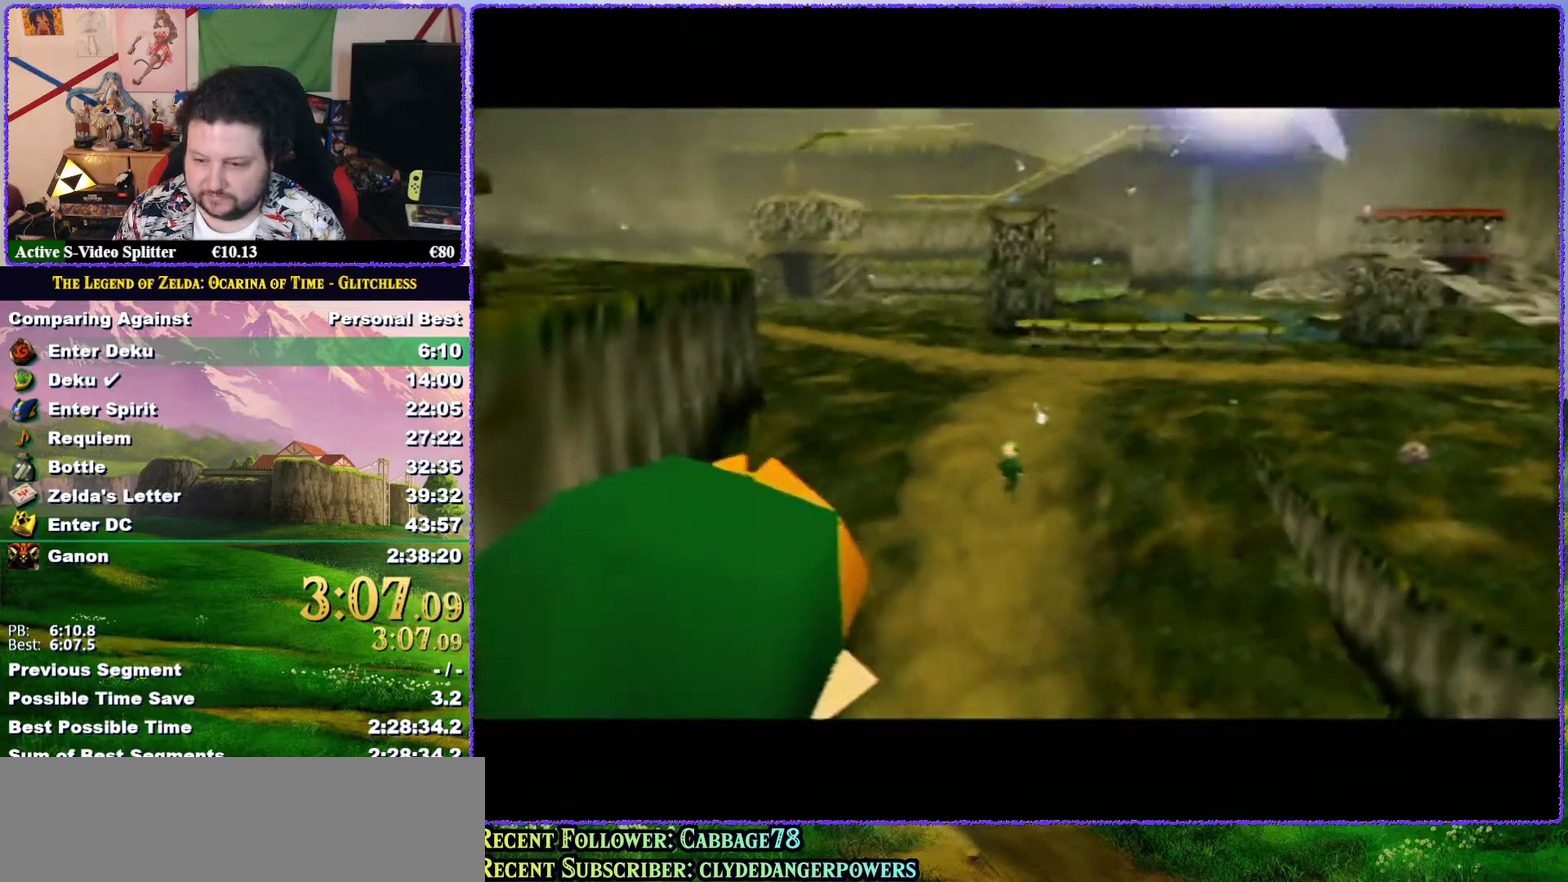
{"buttons": ["A", "B"], "left_stick": "center", "events": [[33, "A", "down"], [67, "B", "down"], [117, "A", "up"], [117, "B", "up"], [183, "B", "down"], [200, "A", "down"], [233, "B", "up"], [267, "A", "up"], [300, "B", "down"], [333, "A", "down"], [367, "B", "up"], [417, "A", "up"], [450, "B", "down"], [483, "A", "down"]]}
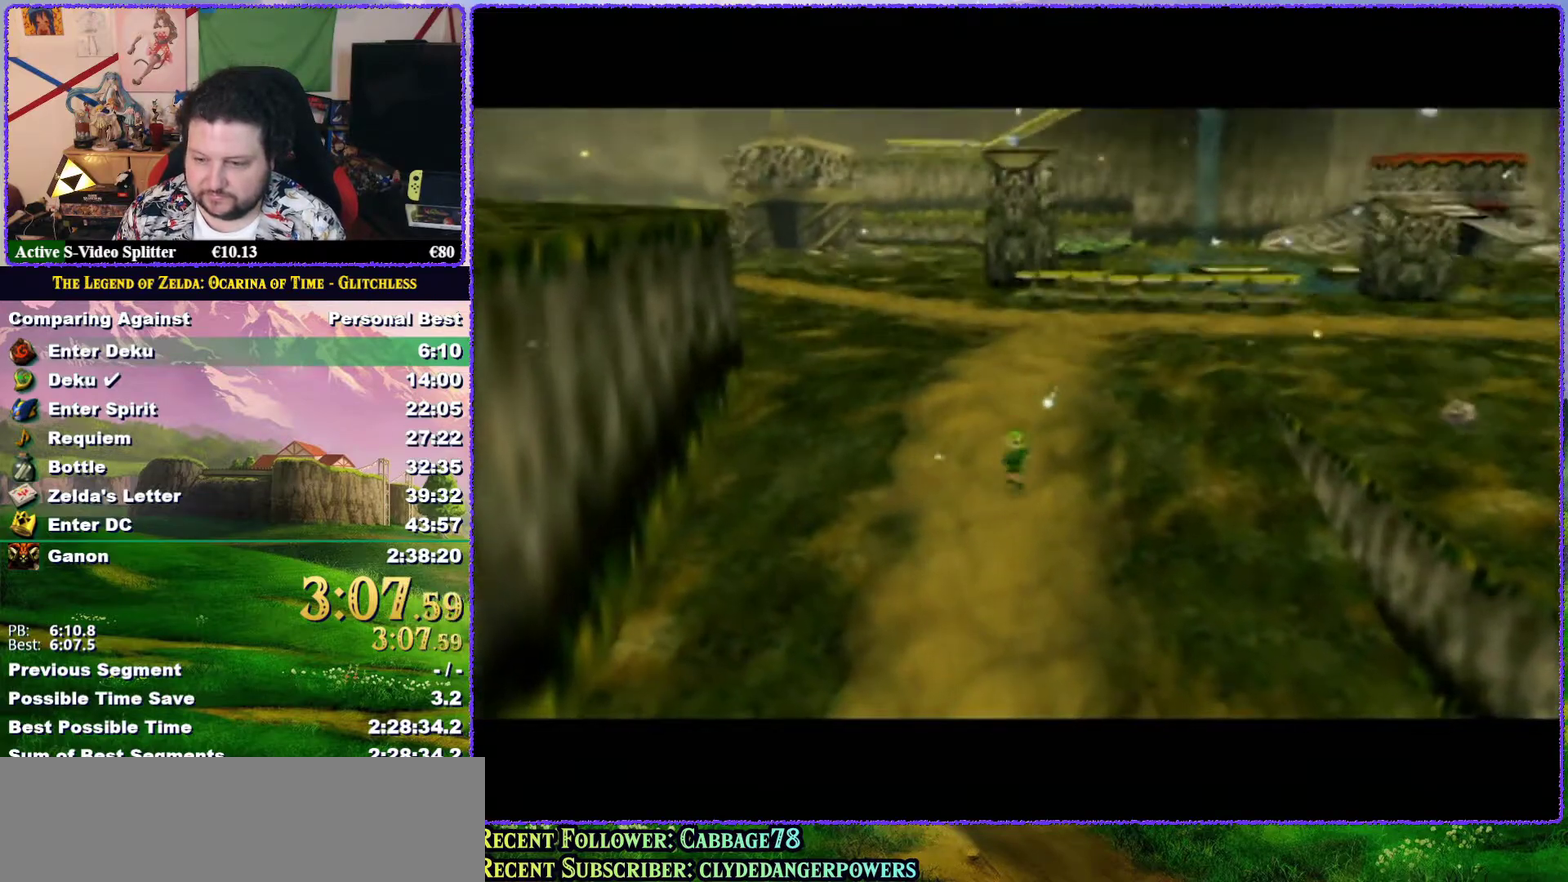
{"buttons": ["A", "B"], "left_stick": "center", "events": [[33, "B", "up"], [100, "A", "up"], [100, "B", "down"], [150, "B", "up"], [183, "A", "down"], [250, "A", "up"], [250, "B", "down"], [317, "A", "down"], [317, "B", "up"], [400, "A", "up"], [483, "A", "down"], [483, "B", "down"]]}
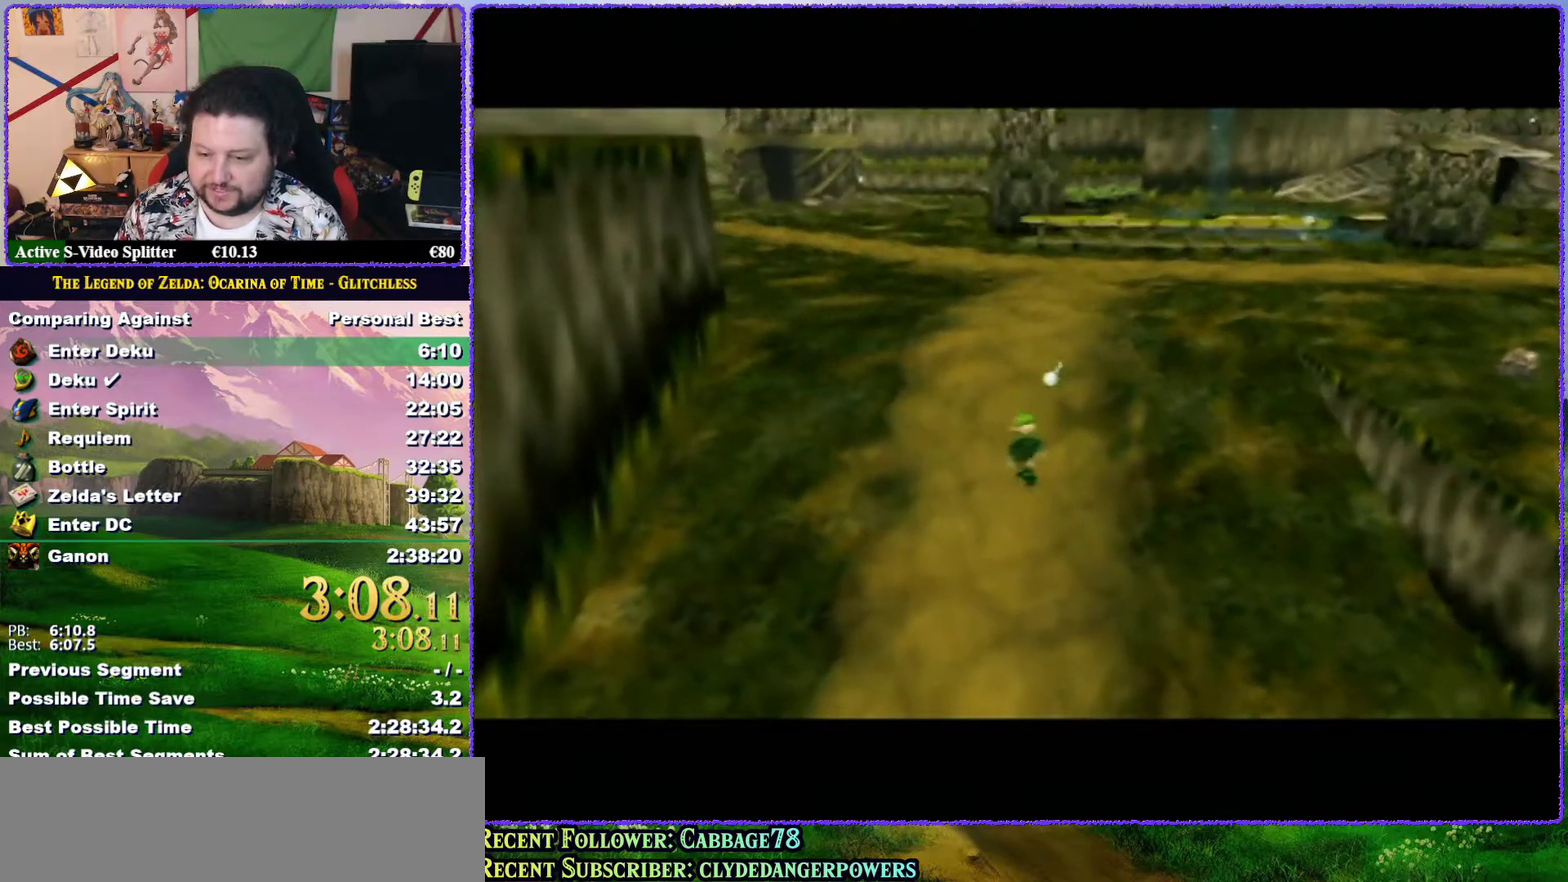
{"buttons": ["A"], "left_stick": "center", "events": [[83, "A", "up"], [83, "B", "up"], [150, "A", "down"], [150, "B", "down"], [217, "A", "up"], [217, "B", "up"], [283, "B", "down"], [317, "A", "down"], [400, "A", "up"], [467, "A", "down"], [500, "B", "up"]]}
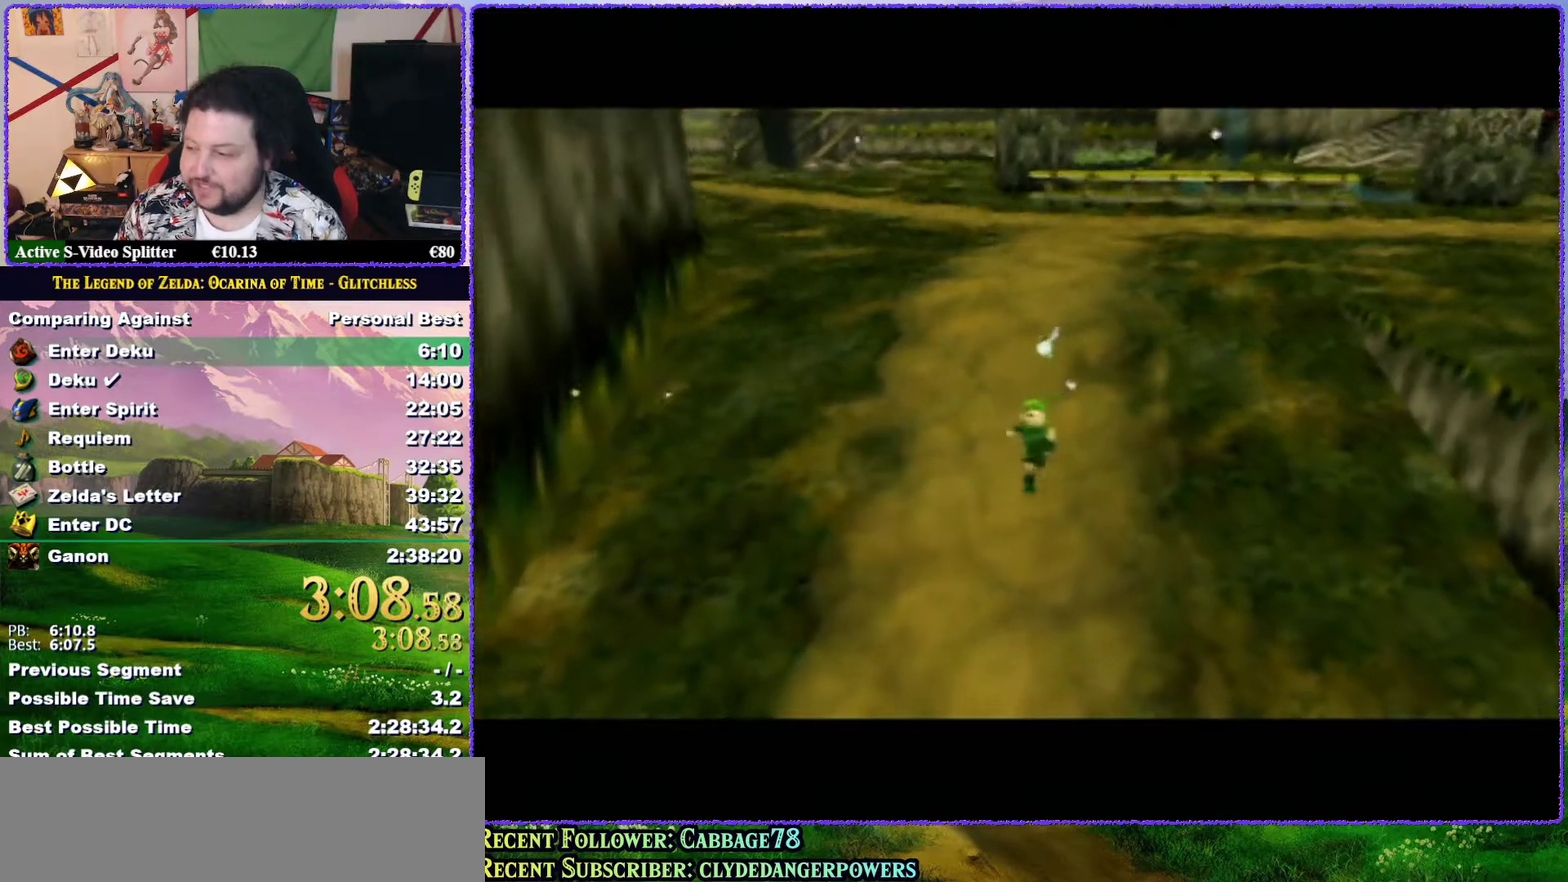
{"buttons": [], "left_stick": "center", "events": [[67, "A", "up"], [67, "B", "down"], [117, "A", "down"], [117, "B", "up"], [167, "A", "up"], [333, "A", "down"], [383, "B", "down"], [483, "A", "up"], [483, "B", "up"]]}
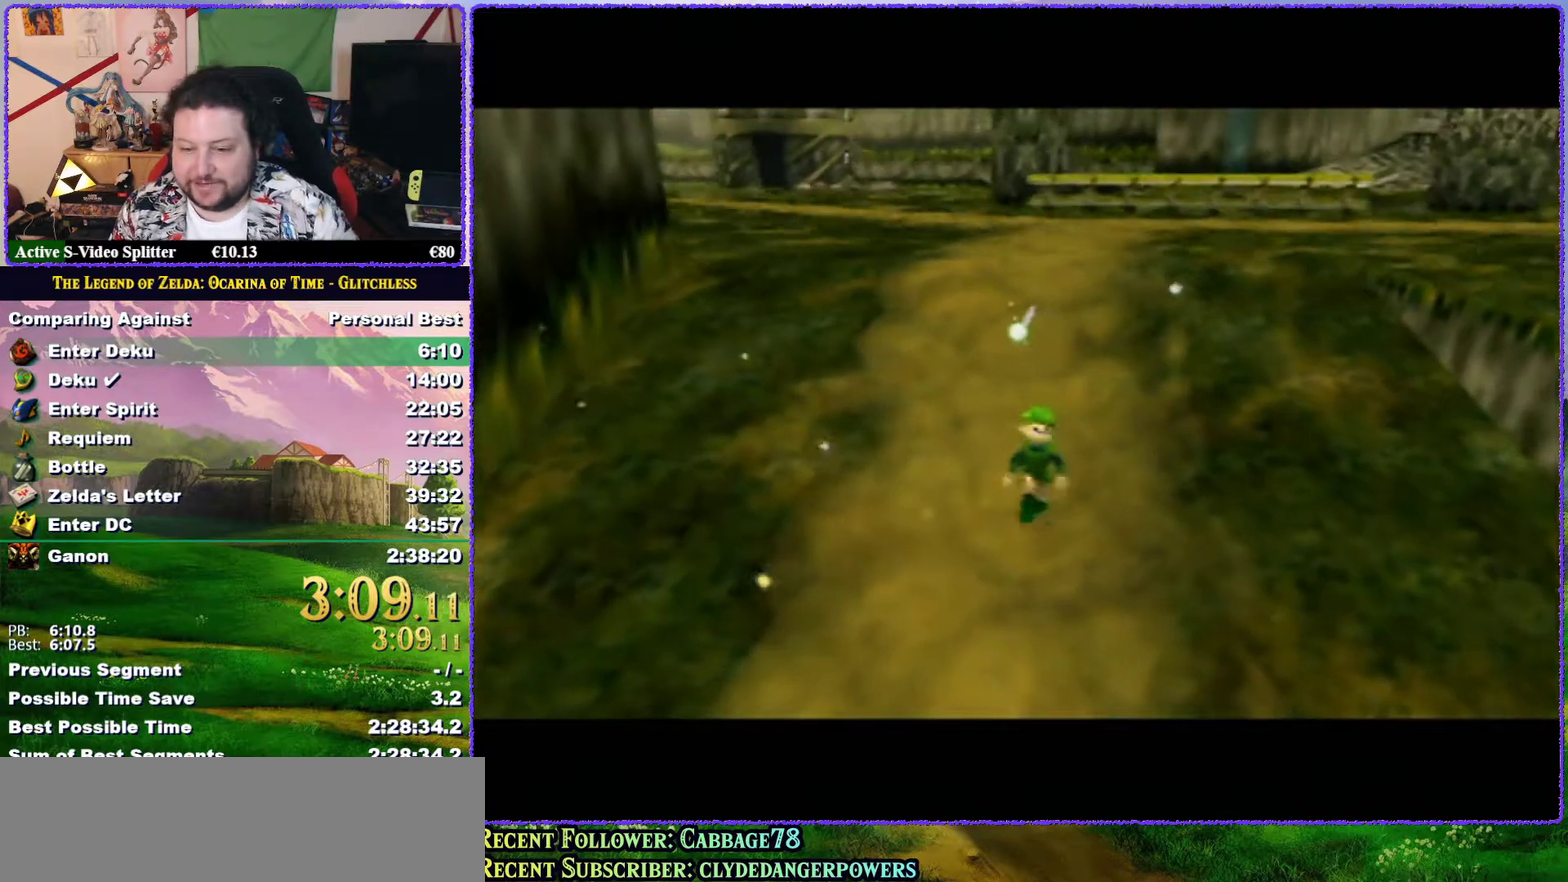
{"buttons": ["A", "B"], "left_stick": "center", "events": [[117, "A", "down"], [117, "B", "down"], [167, "B", "up"], [217, "A", "up"], [317, "A", "down"], [317, "B", "down"], [400, "B", "up"], [500, "B", "down"]]}